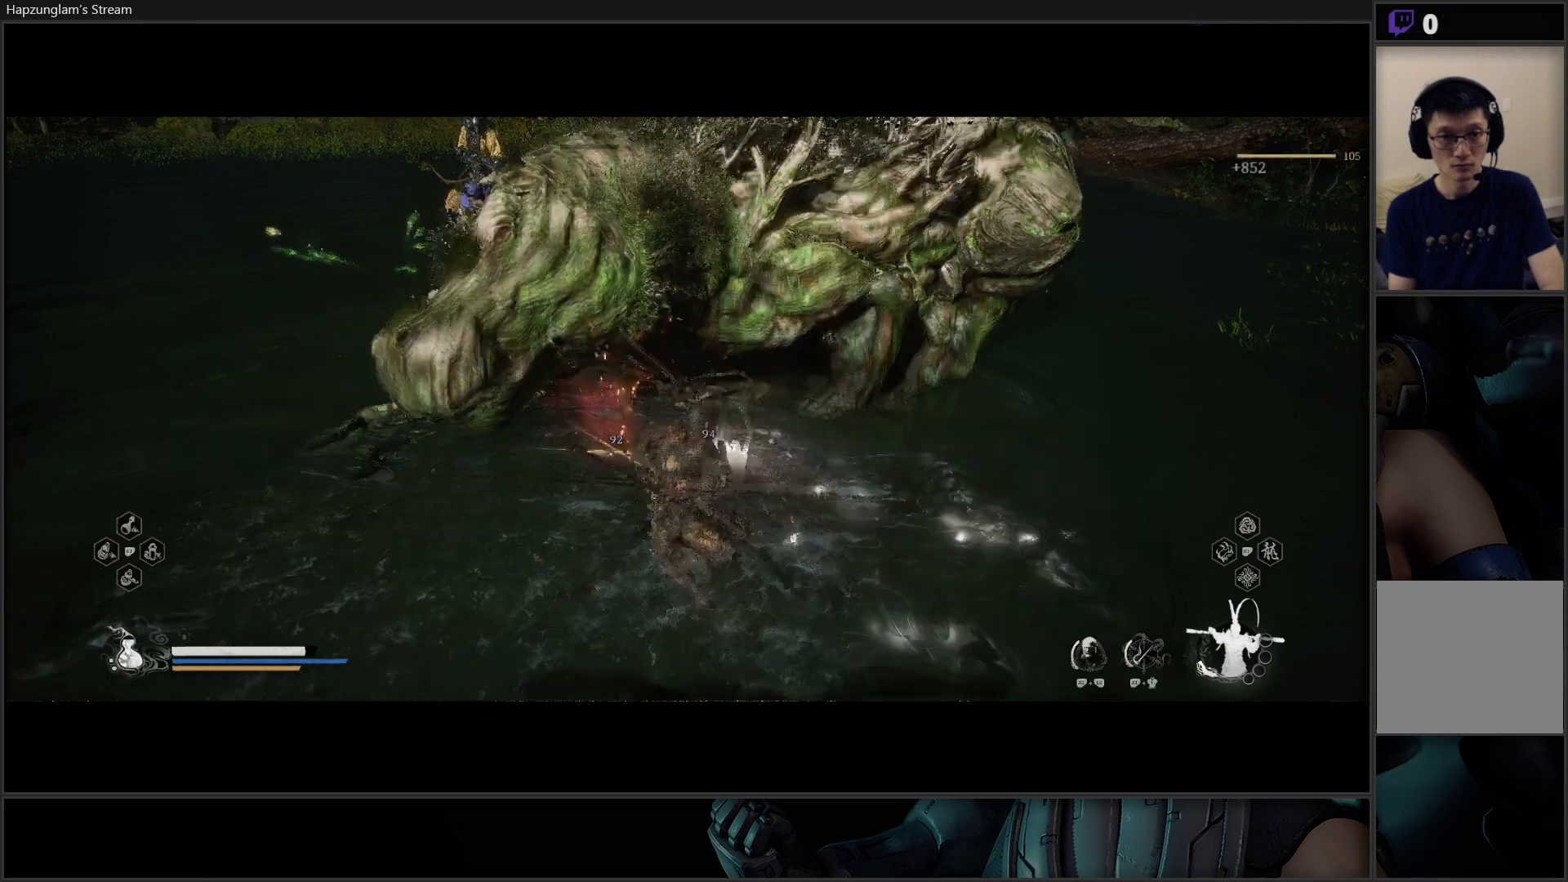
Gameplay with a controller (Xbox layout); each line is a JSON object with the inputs held at the frame after it. "events" lists button and stick changes between this image and that frame as [ms after this image, input, new state], when the widget could be followed in between. Not read: START.
{"buttons": ["B"], "left_stick": "down-left", "right_stick": "center", "events": [[50, "X", "up"], [117, "X", "down"], [217, "X", "up"], [300, "left_stick", "center"], [384, "left_stick", "down-left"], [484, "B", "down"]]}
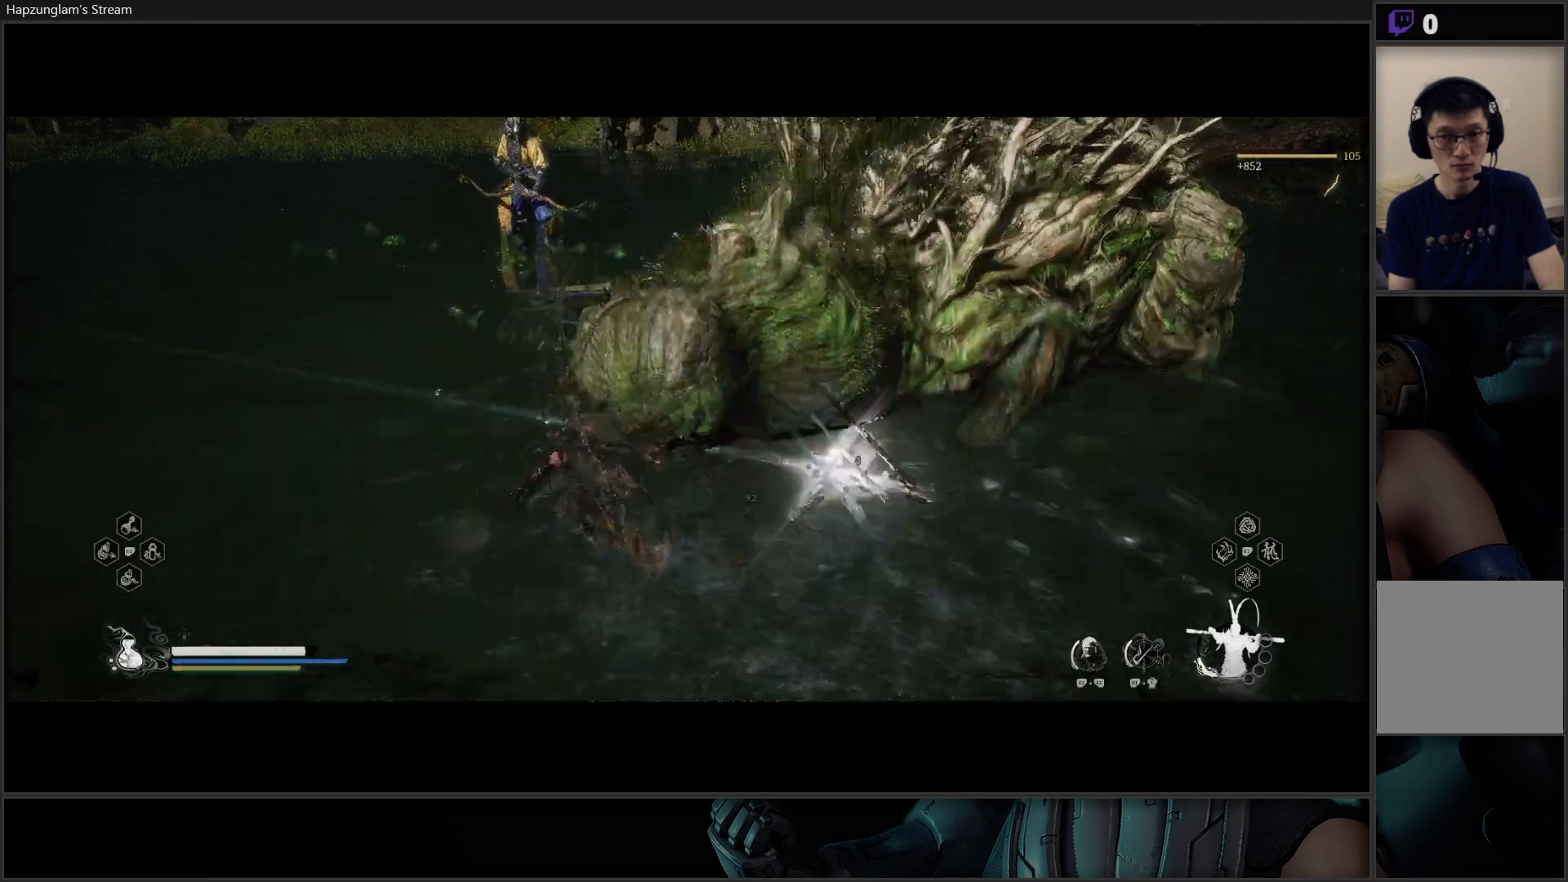
{"buttons": ["B"], "left_stick": "down-left", "right_stick": "center", "events": [[50, "B", "up"], [116, "B", "down"], [200, "B", "up"], [283, "B", "down"], [383, "B", "up"], [433, "B", "down"]]}
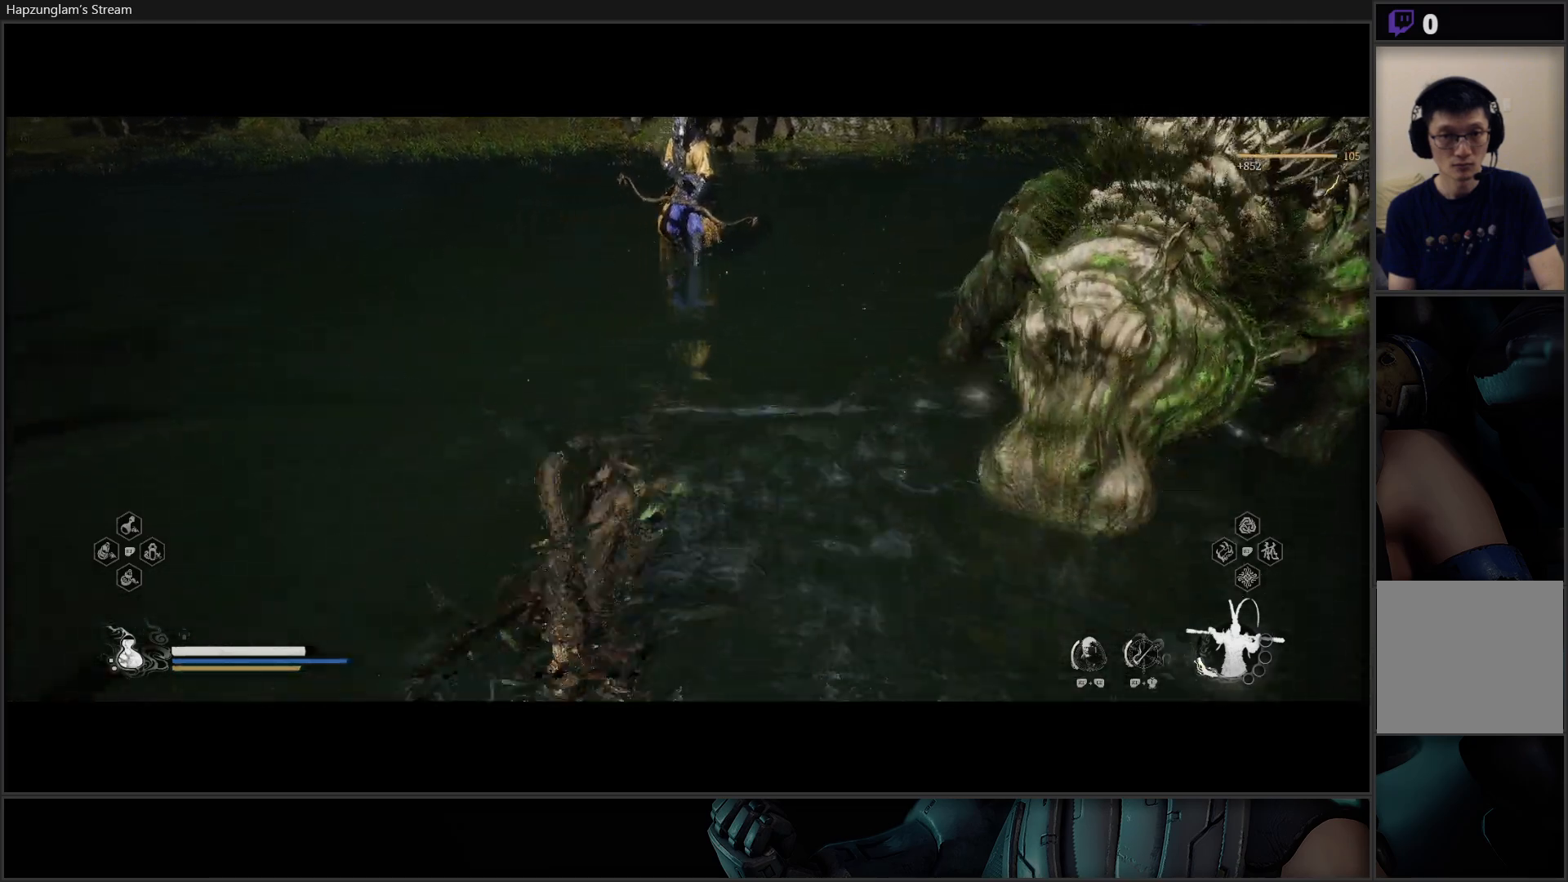
{"buttons": ["B"], "left_stick": "down-left", "right_stick": "center", "events": [[50, "B", "up"], [150, "B", "down"], [267, "B", "up"], [317, "B", "down"], [417, "B", "up"], [484, "B", "down"]]}
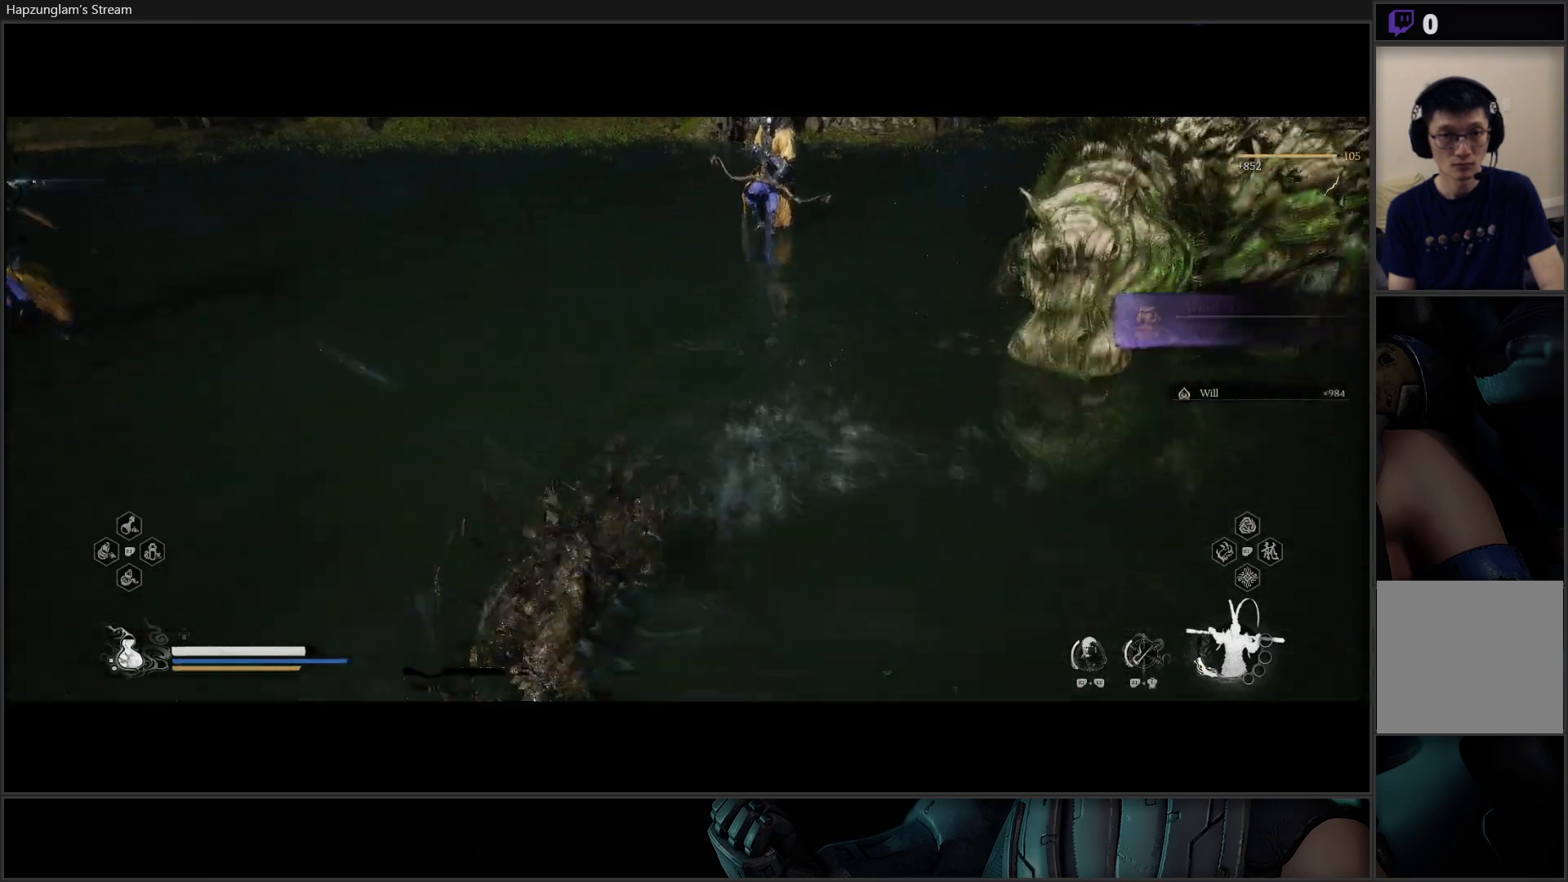
{"buttons": [], "left_stick": "up", "right_stick": "center", "events": [[100, "B", "up"], [283, "left_stick", "center"], [350, "left_stick", "up"]]}
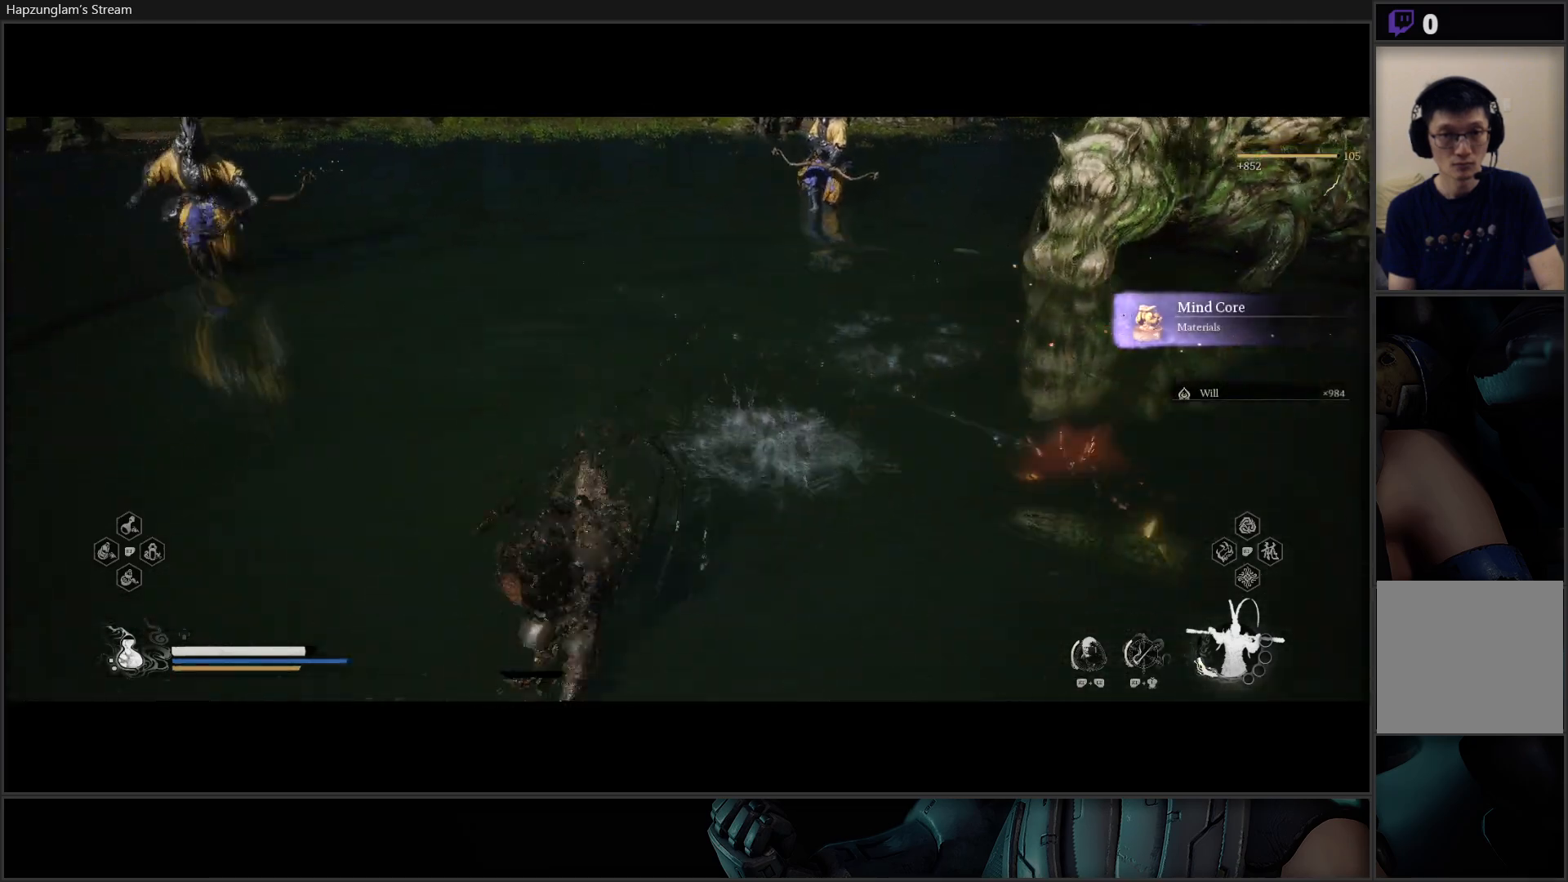
{"buttons": [], "left_stick": "up-left", "right_stick": "center", "events": [[50, "R3", "down"], [184, "R3", "up"], [234, "L3", "down"], [234, "left_stick", "up-left"], [501, "L3", "up"]]}
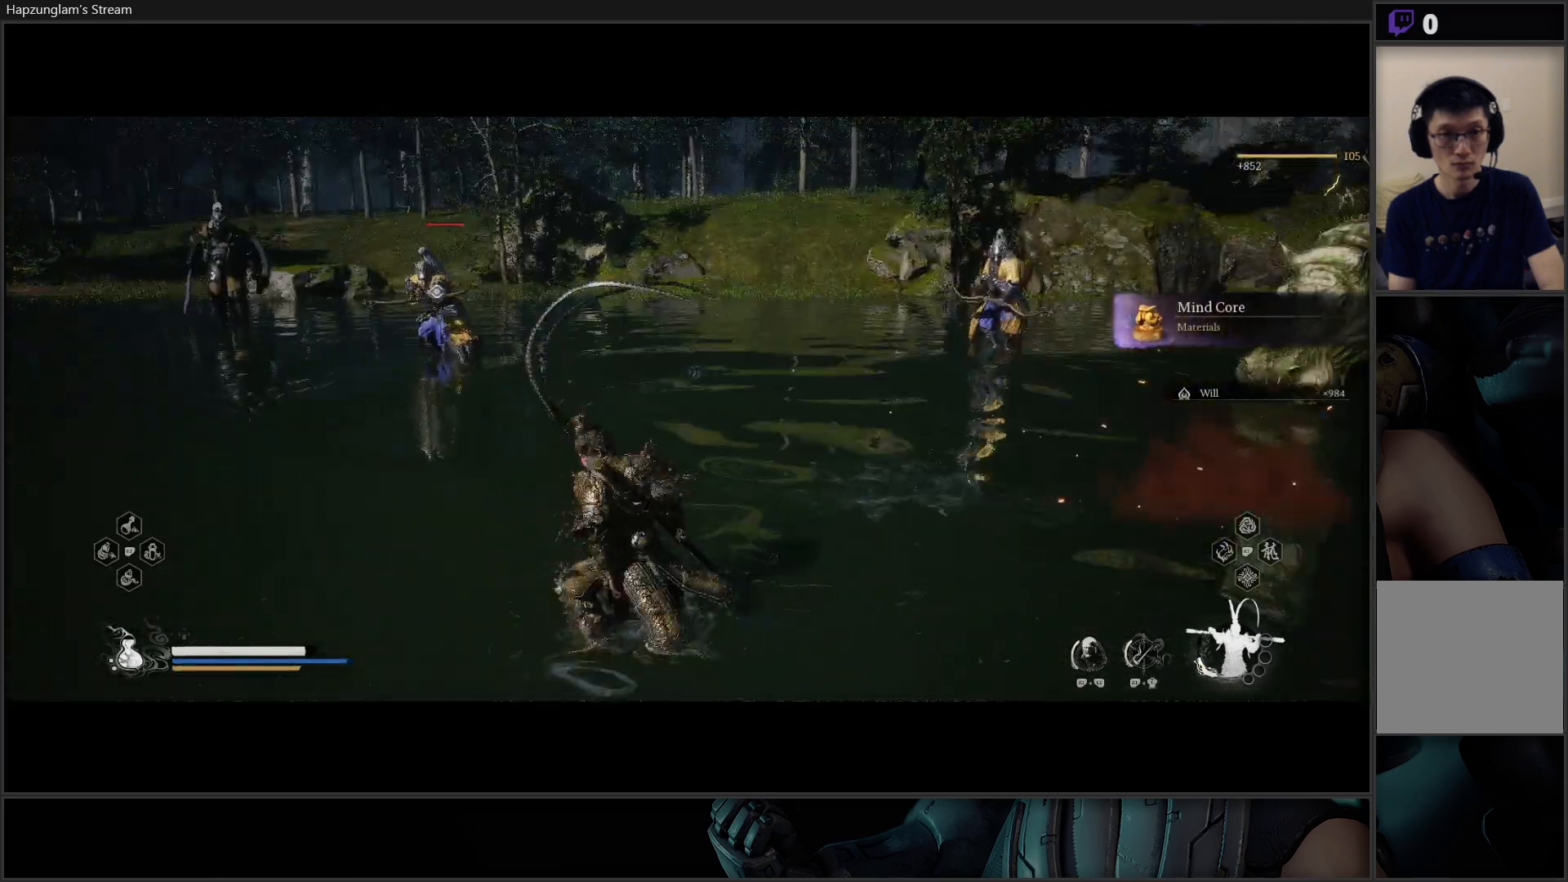
{"buttons": [], "left_stick": "up", "right_stick": "center", "events": [[166, "left_stick", "up"]]}
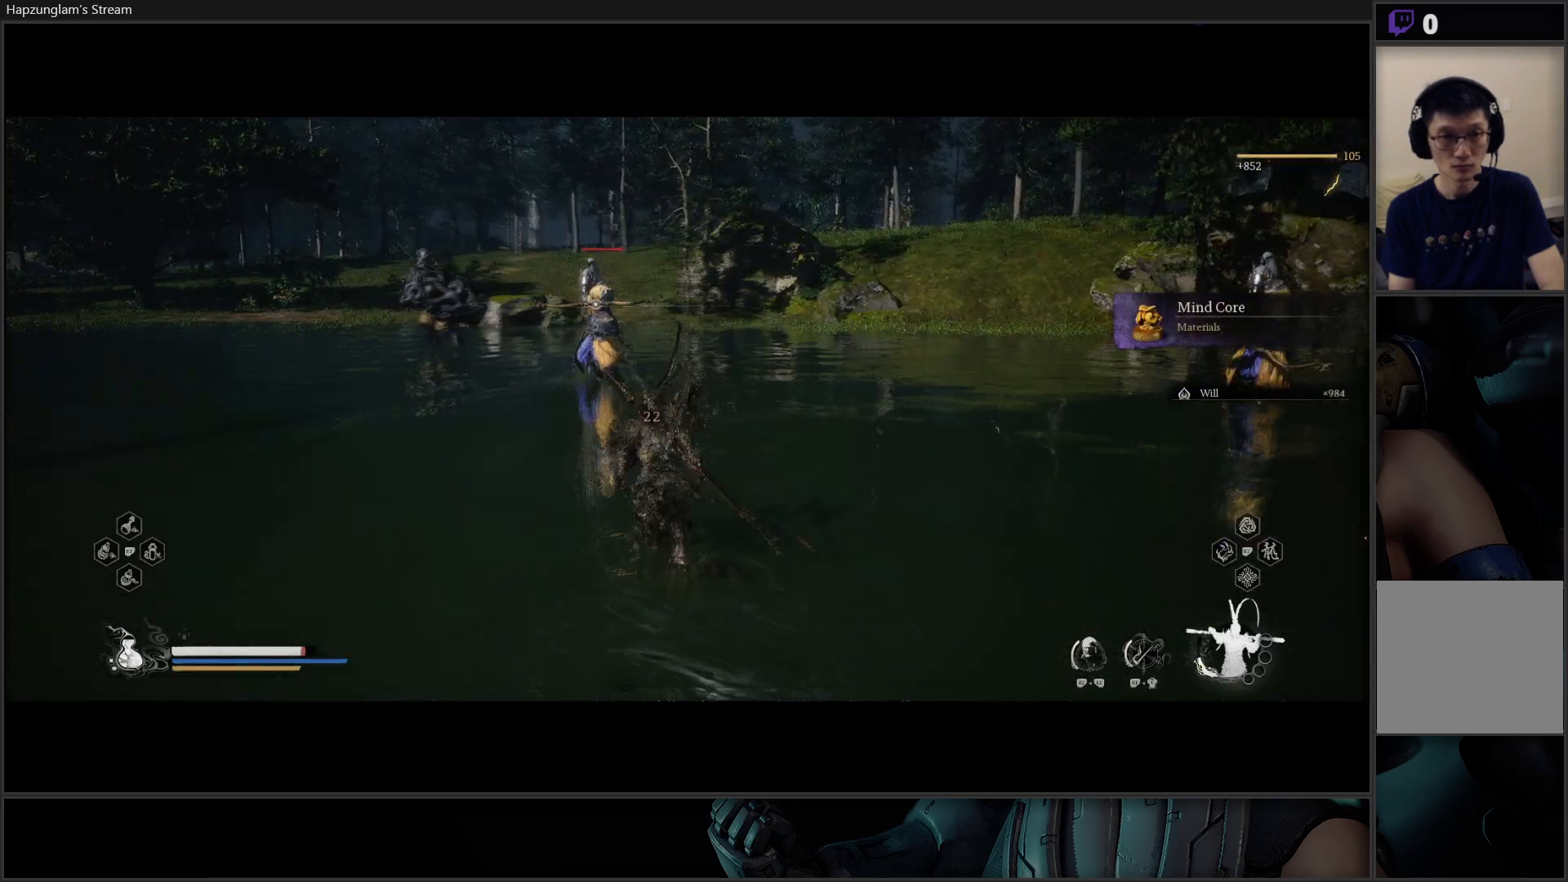
{"buttons": [], "left_stick": "up", "right_stick": "center", "events": [[150, "B", "down"], [267, "B", "up"], [400, "B", "down"], [501, "B", "up"]]}
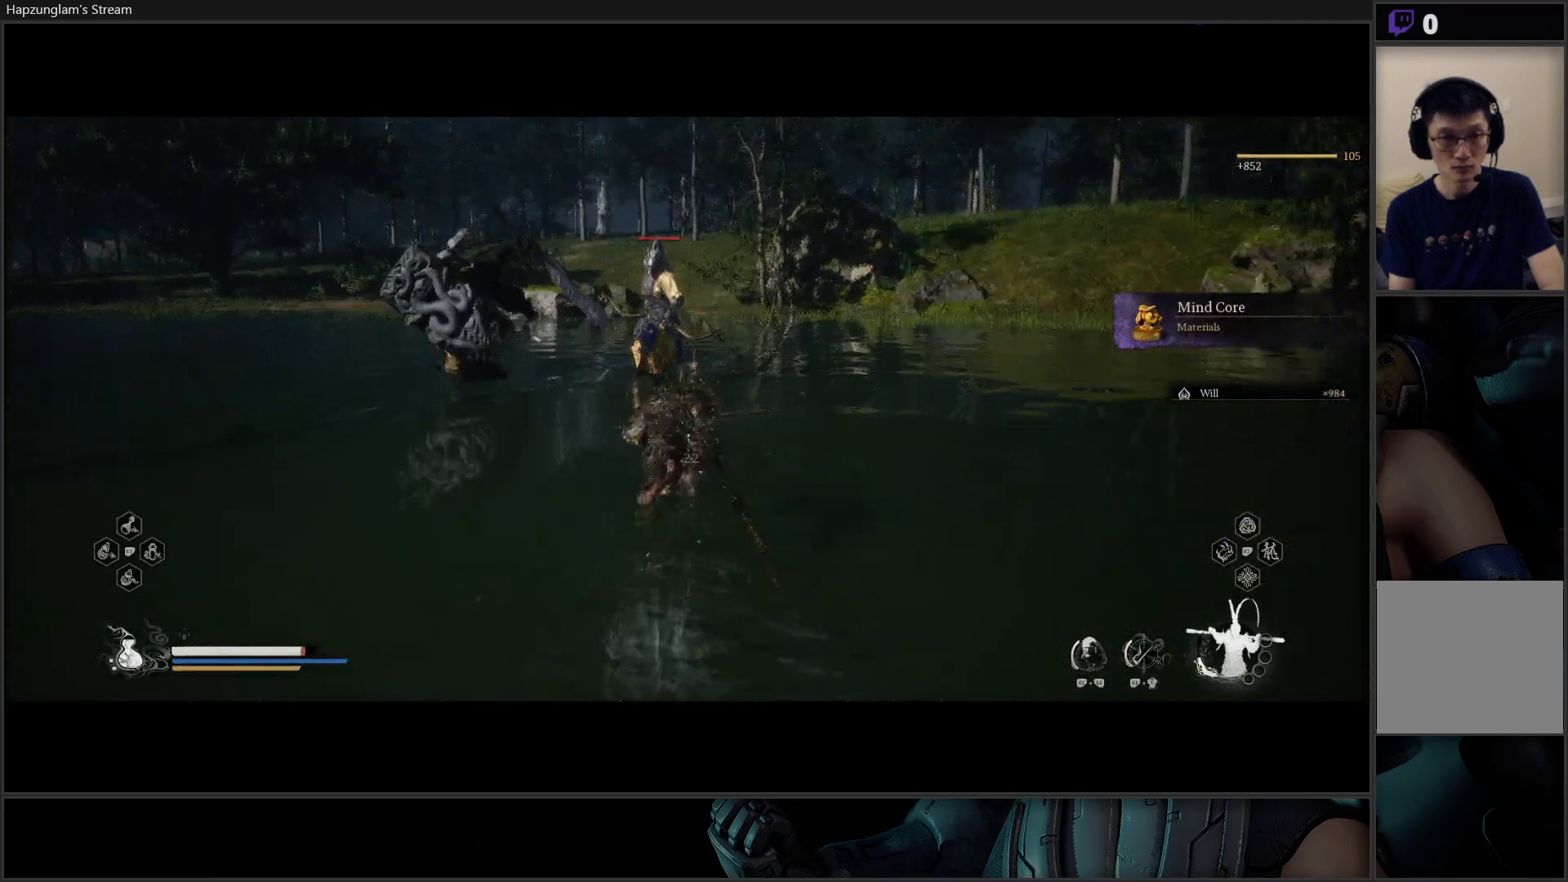
{"buttons": ["B"], "left_stick": "up", "right_stick": "center", "events": [[50, "B", "down"], [166, "B", "up"], [367, "B", "down"], [450, "B", "up"], [500, "B", "down"]]}
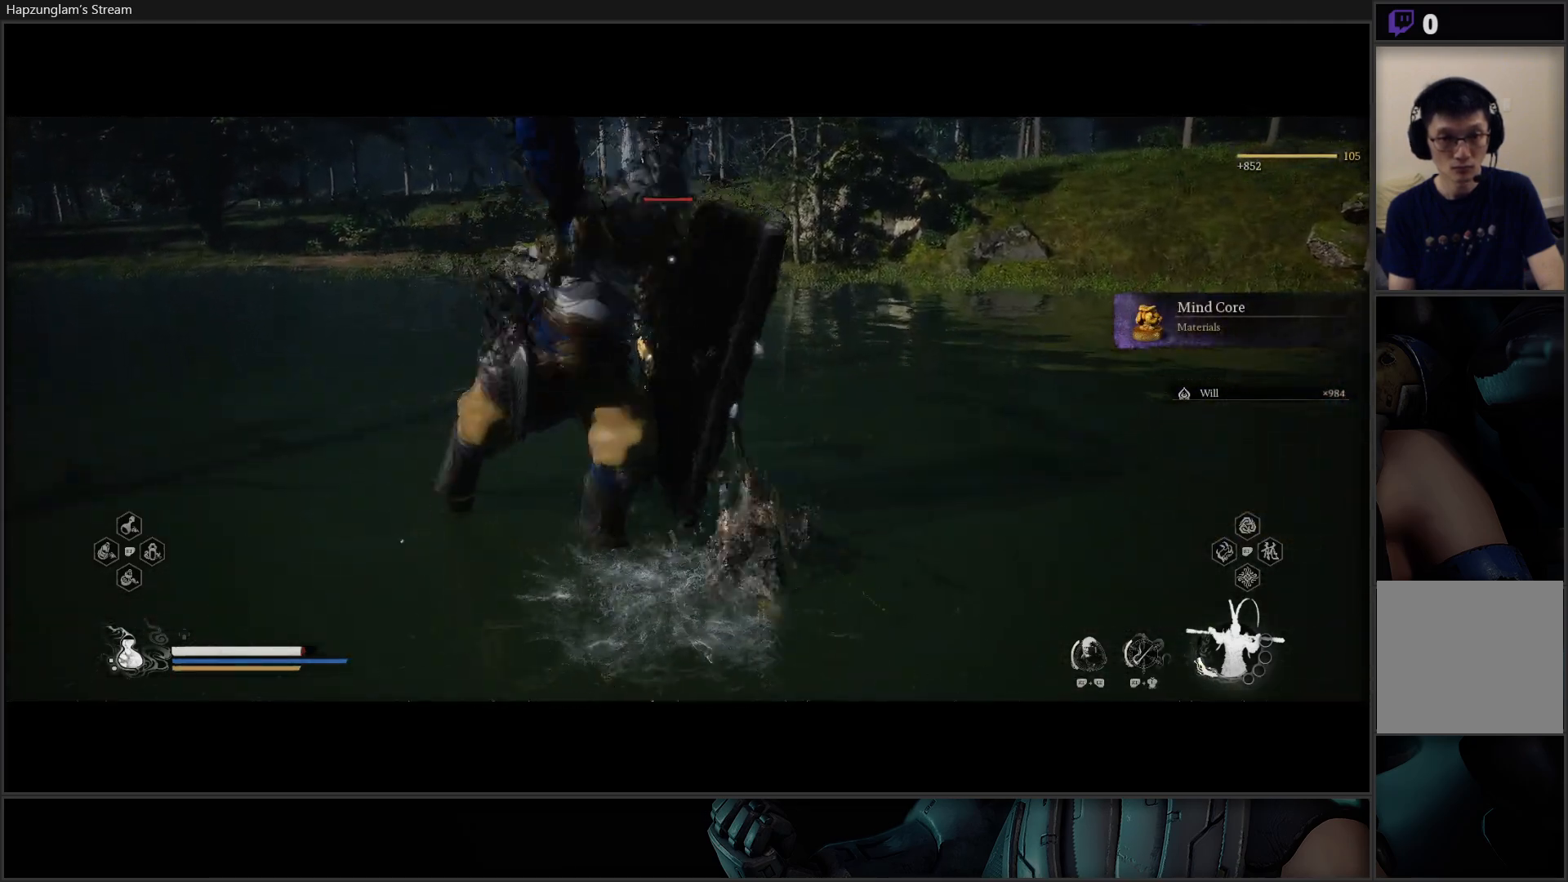
{"buttons": ["X"], "left_stick": "up", "right_stick": "center", "events": [[84, "B", "up"], [467, "X", "down"]]}
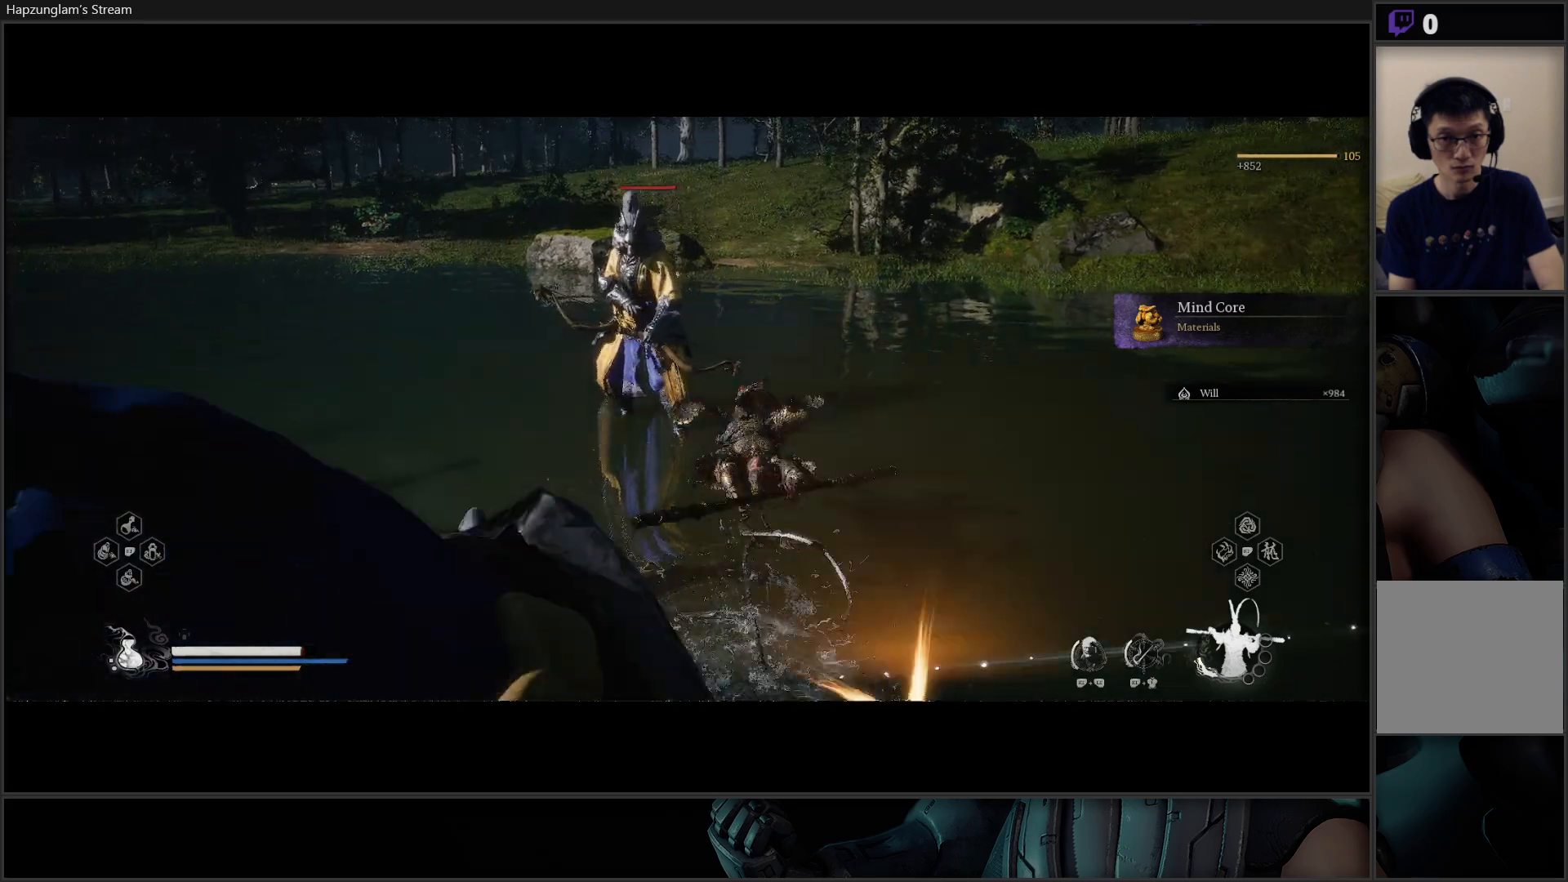
{"buttons": [], "left_stick": "up", "right_stick": "center", "events": [[16, "X", "up"], [83, "X", "down"], [166, "X", "up"], [233, "X", "down"], [300, "X", "up"], [367, "X", "down"], [450, "X", "up"]]}
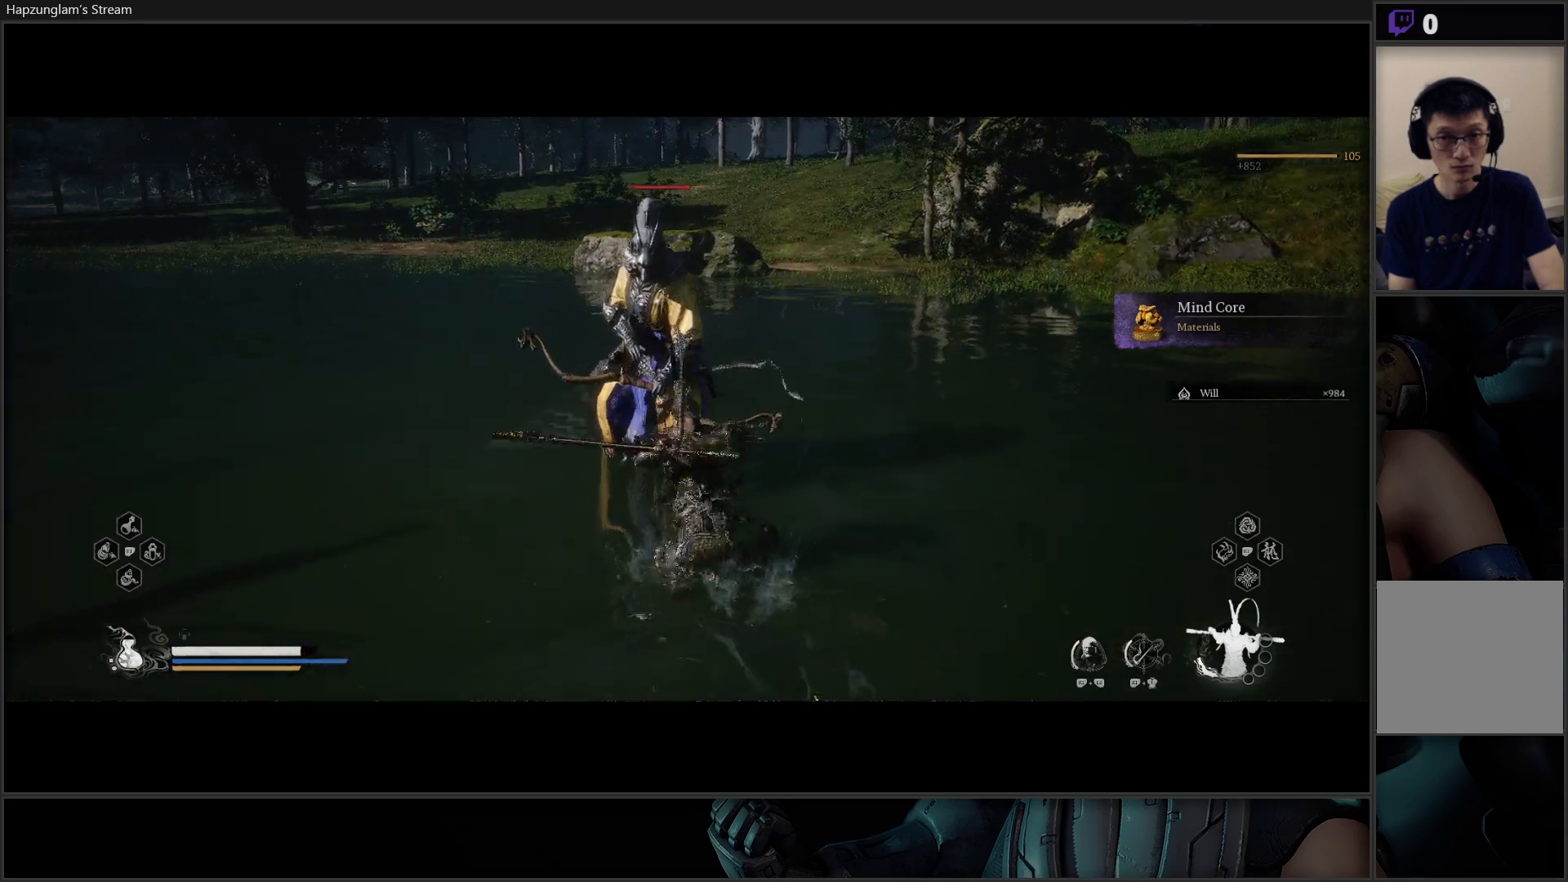
{"buttons": ["X"], "left_stick": "up", "right_stick": "center", "events": [[17, "X", "down"], [84, "X", "up"], [150, "X", "down"], [234, "X", "up"], [300, "X", "down"], [384, "X", "up"], [451, "X", "down"]]}
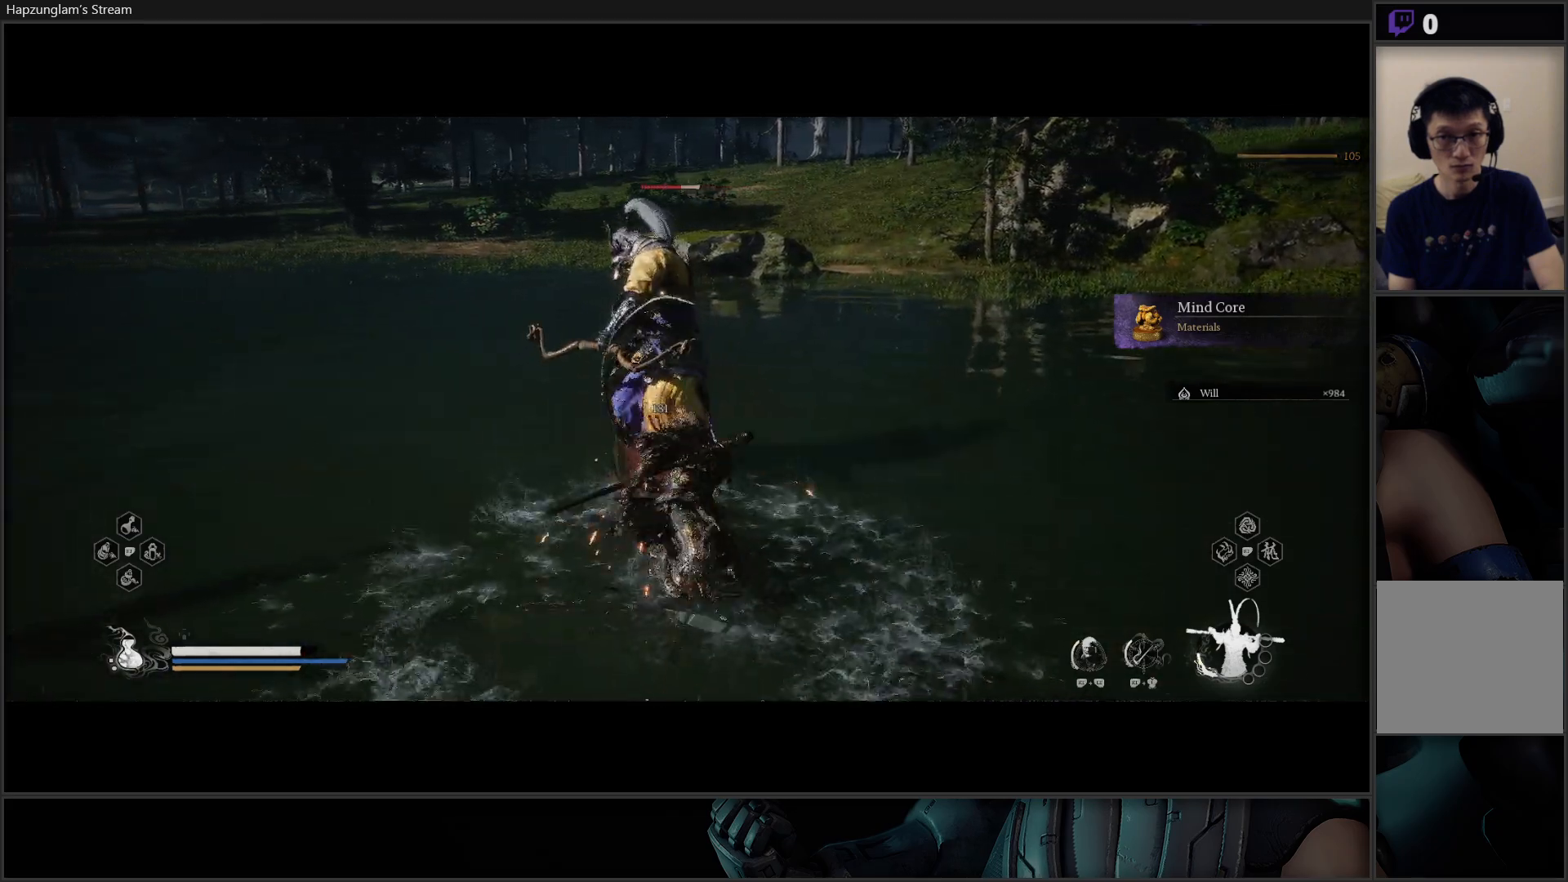
{"buttons": [], "left_stick": "up", "right_stick": "center", "events": [[33, "X", "up"], [83, "X", "down"], [166, "X", "up"], [216, "X", "down"], [300, "X", "up"], [367, "X", "down"], [433, "X", "up"]]}
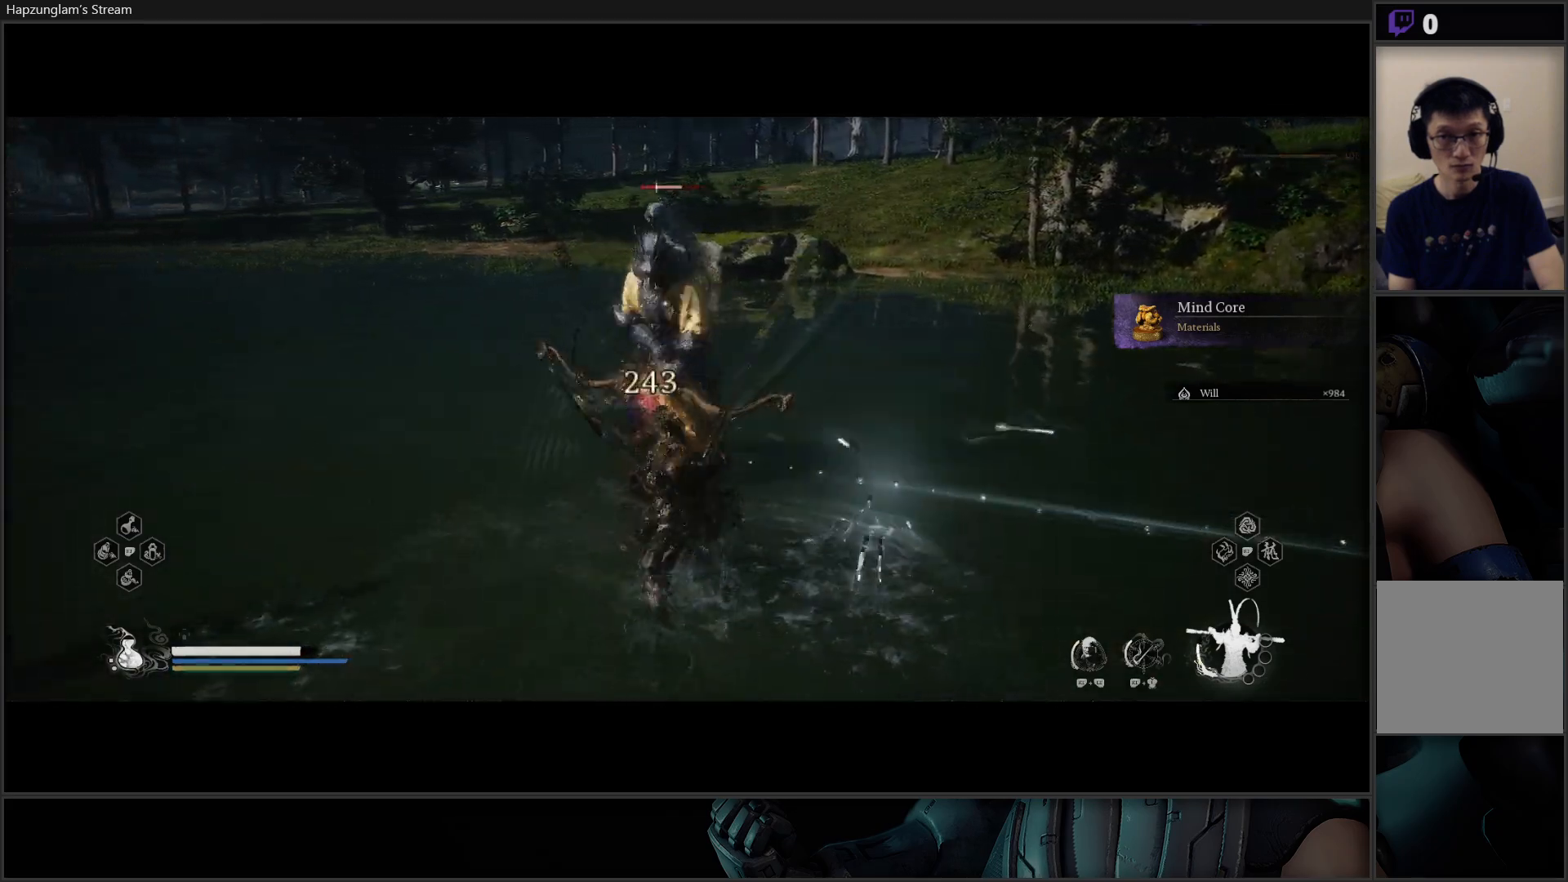
{"buttons": ["X"], "left_stick": "up", "right_stick": "center", "events": [[17, "X", "down"], [84, "X", "up"], [134, "X", "down"], [234, "X", "up"], [300, "X", "down"], [384, "X", "up"], [451, "X", "down"]]}
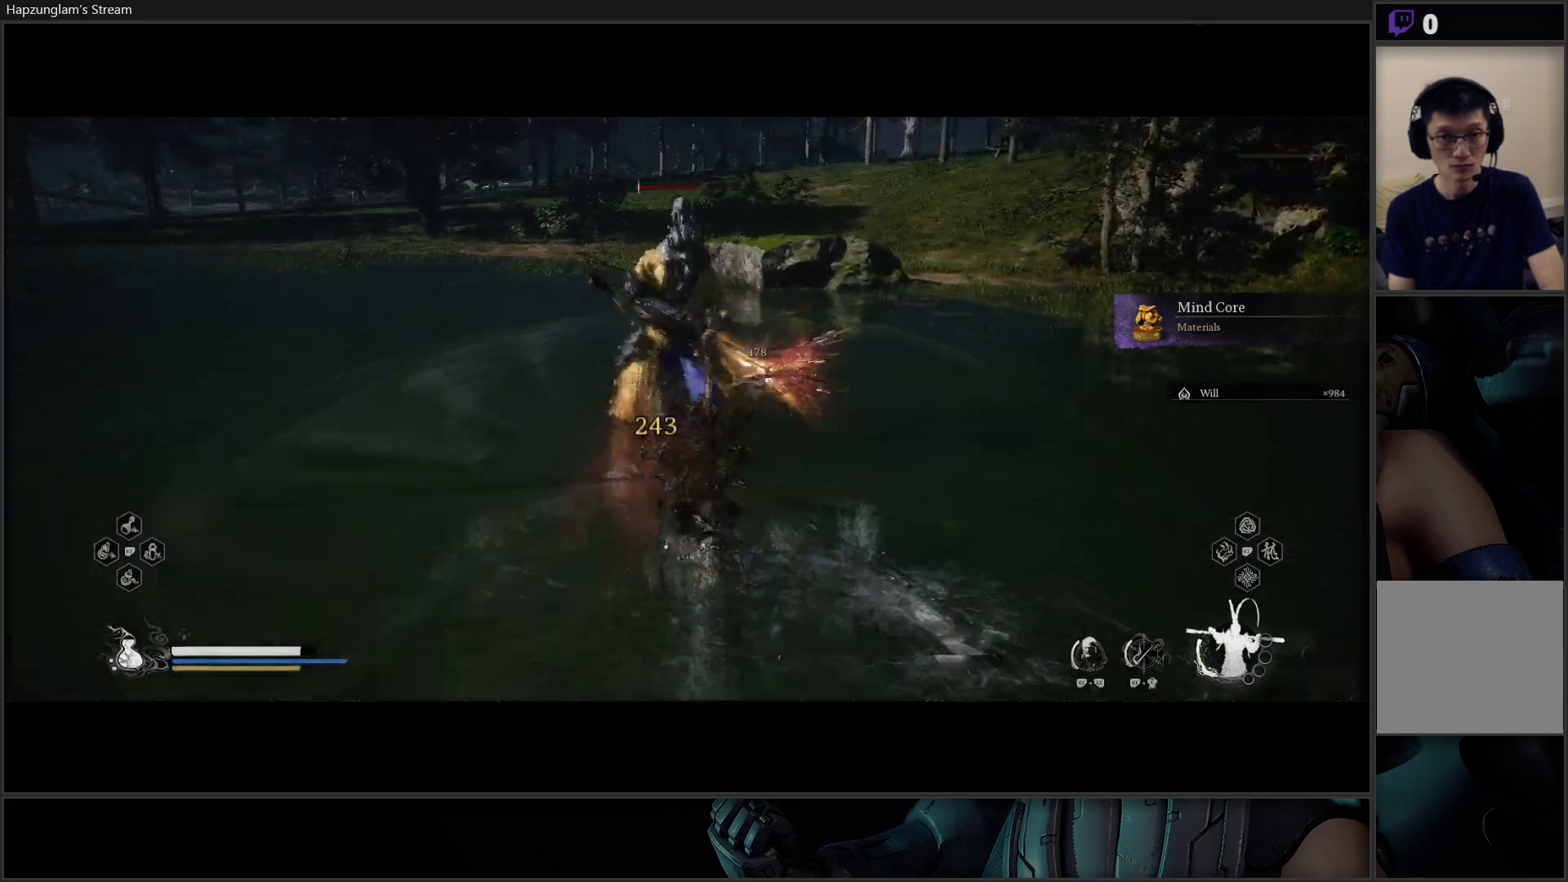
{"buttons": [], "left_stick": "right", "right_stick": "center", "events": [[16, "X", "up"], [83, "X", "down"], [150, "X", "up"], [317, "left_stick", "center"], [467, "left_stick", "right"]]}
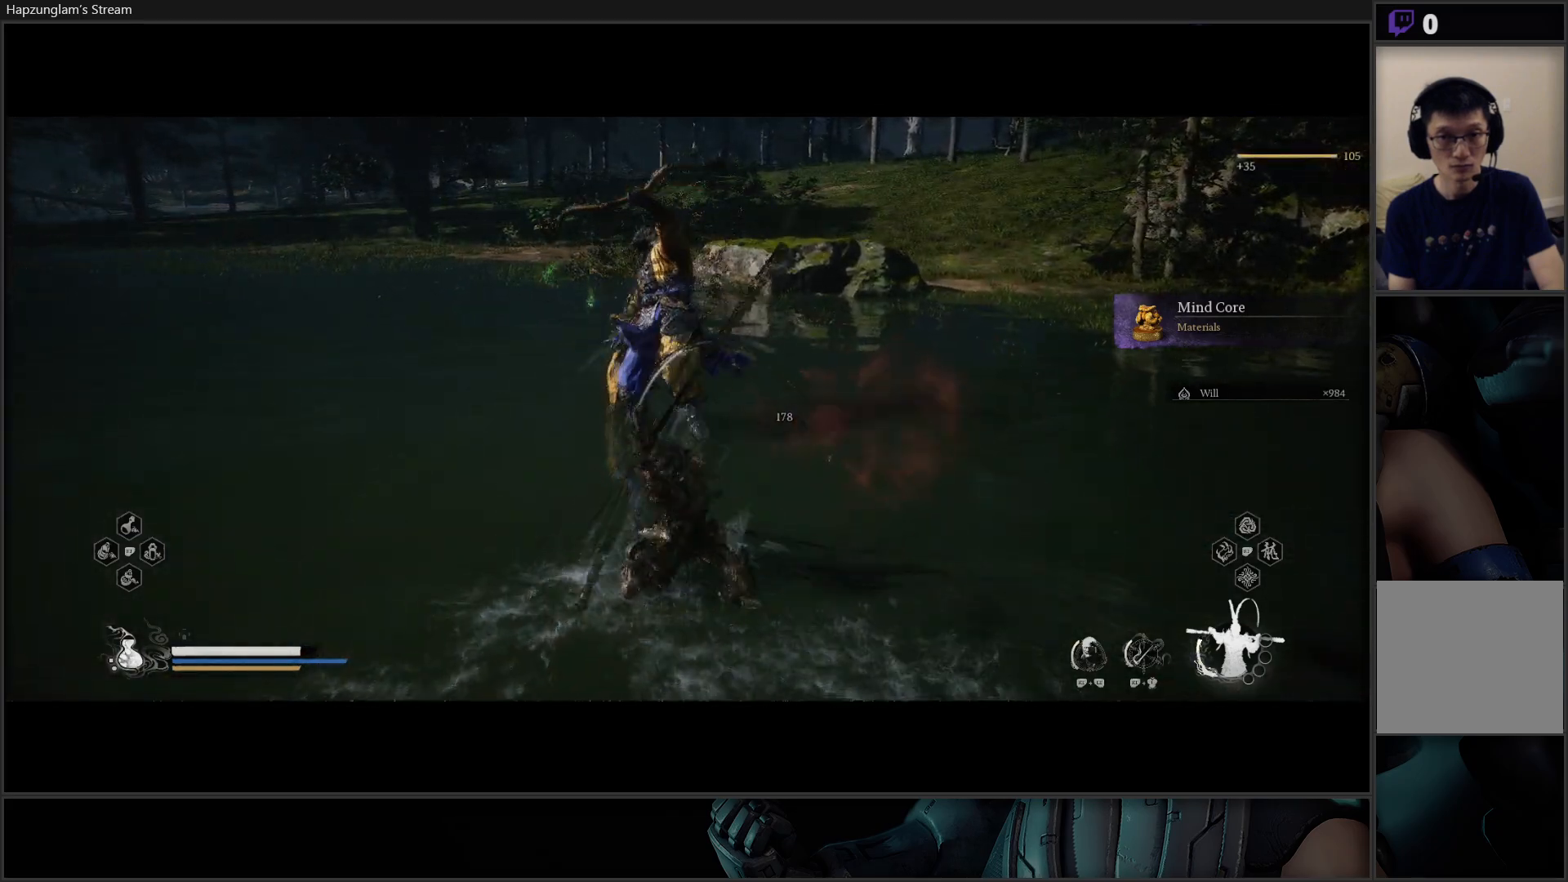
{"buttons": [], "left_stick": "right", "right_stick": "right", "events": [[167, "L3", "down"], [317, "right_stick", "right"], [334, "L3", "up"]]}
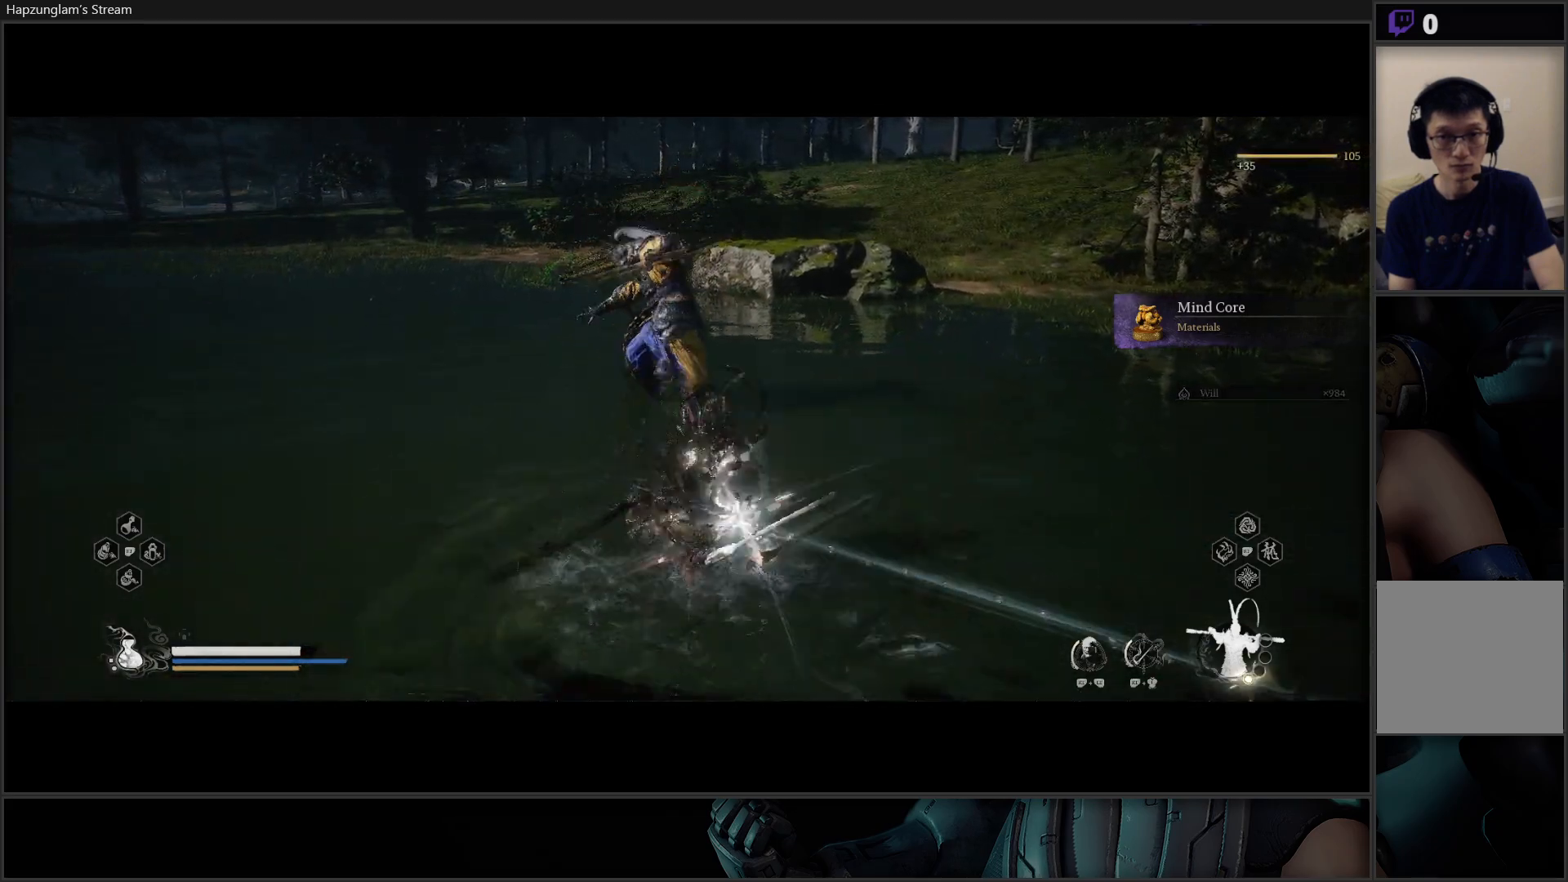
{"buttons": [], "left_stick": "up-right", "right_stick": "right", "events": [[200, "left_stick", "up-right"]]}
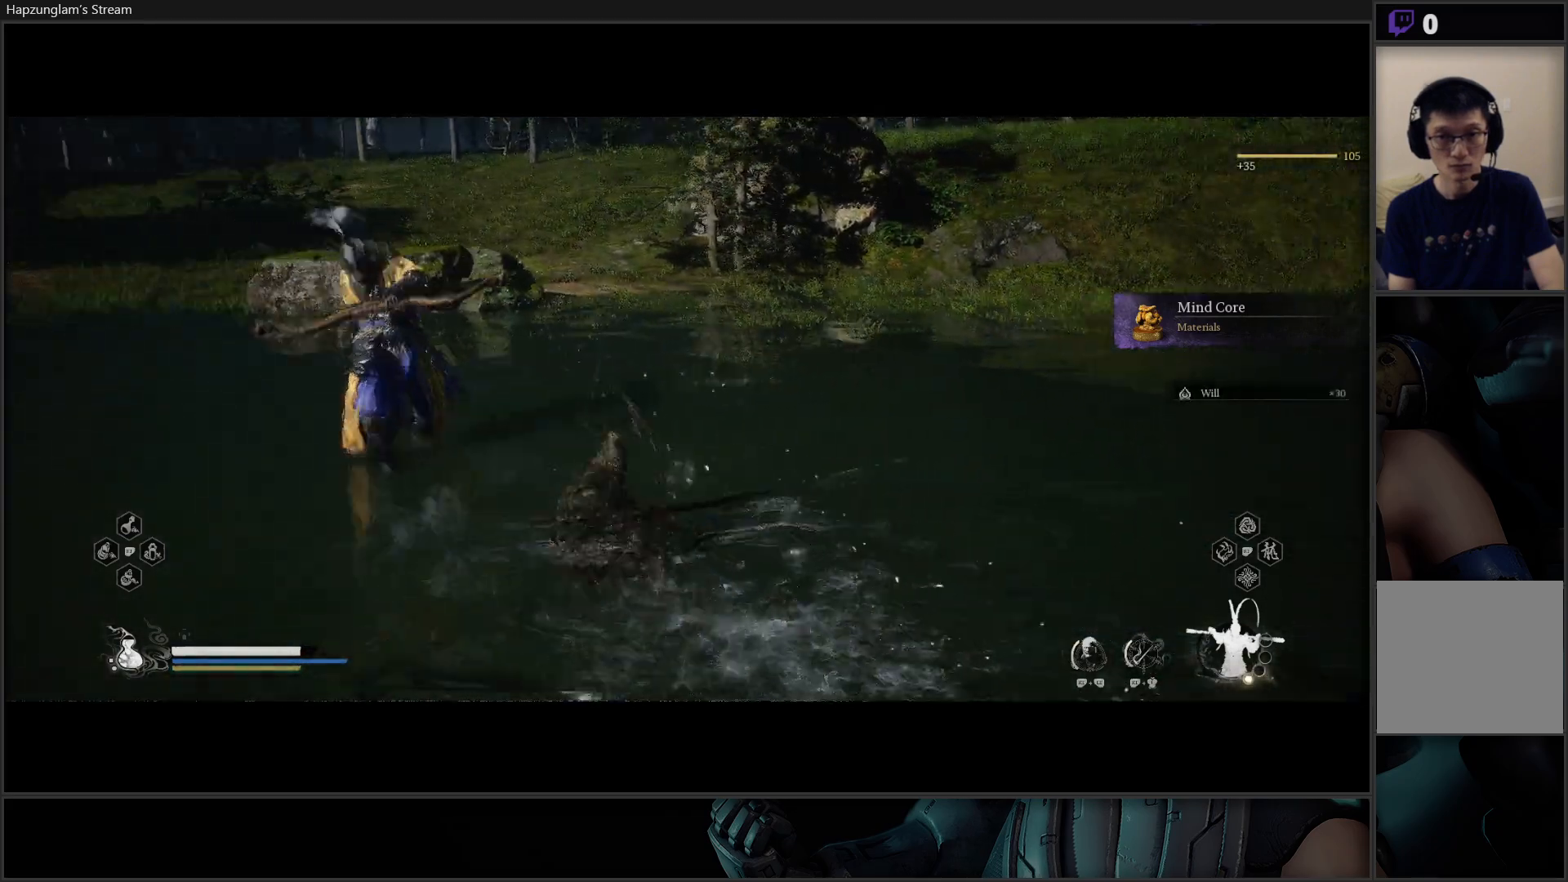
{"buttons": [], "left_stick": "up-right", "right_stick": "center", "events": [[117, "right_stick", "center"], [250, "B", "down"], [350, "B", "up"], [417, "B", "down"], [501, "B", "up"]]}
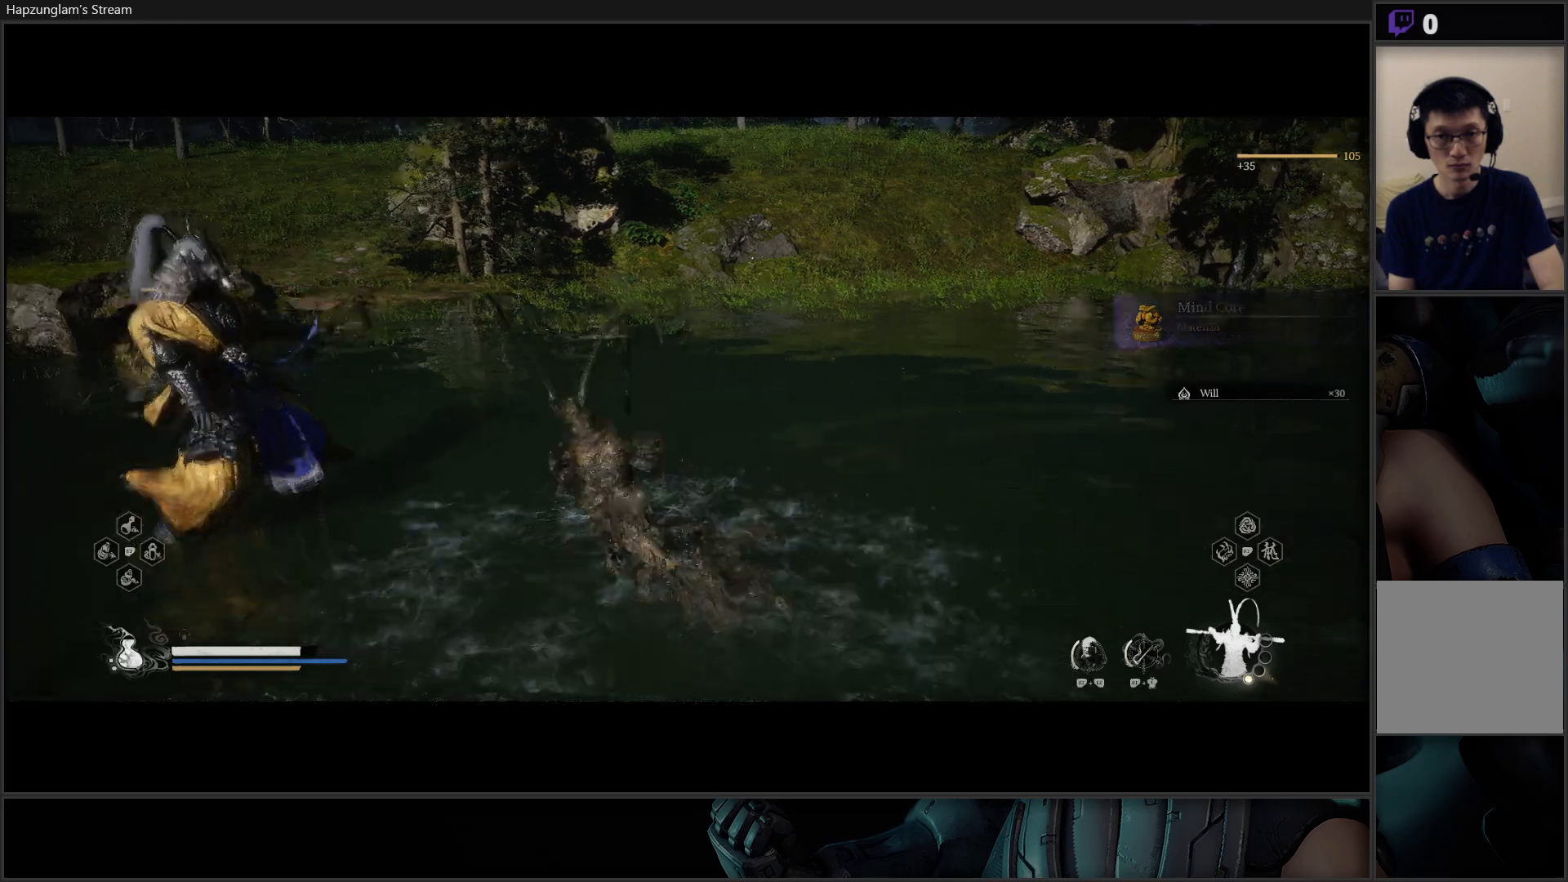
{"buttons": [], "left_stick": "up-right", "right_stick": "right", "events": [[233, "right_stick", "right"]]}
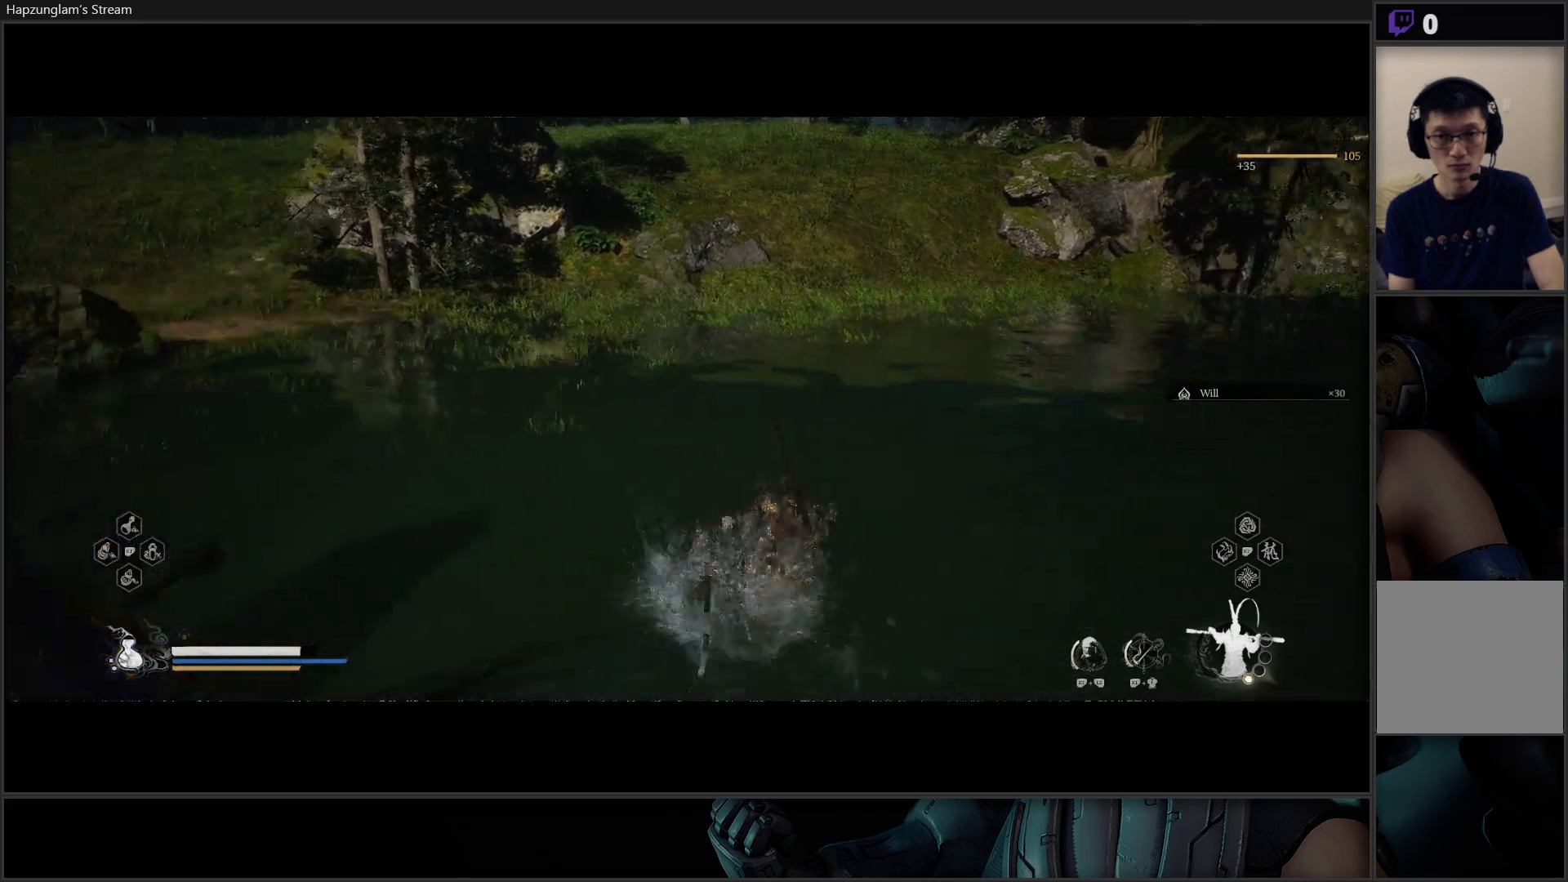
{"buttons": [], "left_stick": "up", "right_stick": "right", "events": [[167, "L3", "down"], [284, "L3", "up"], [434, "left_stick", "up"]]}
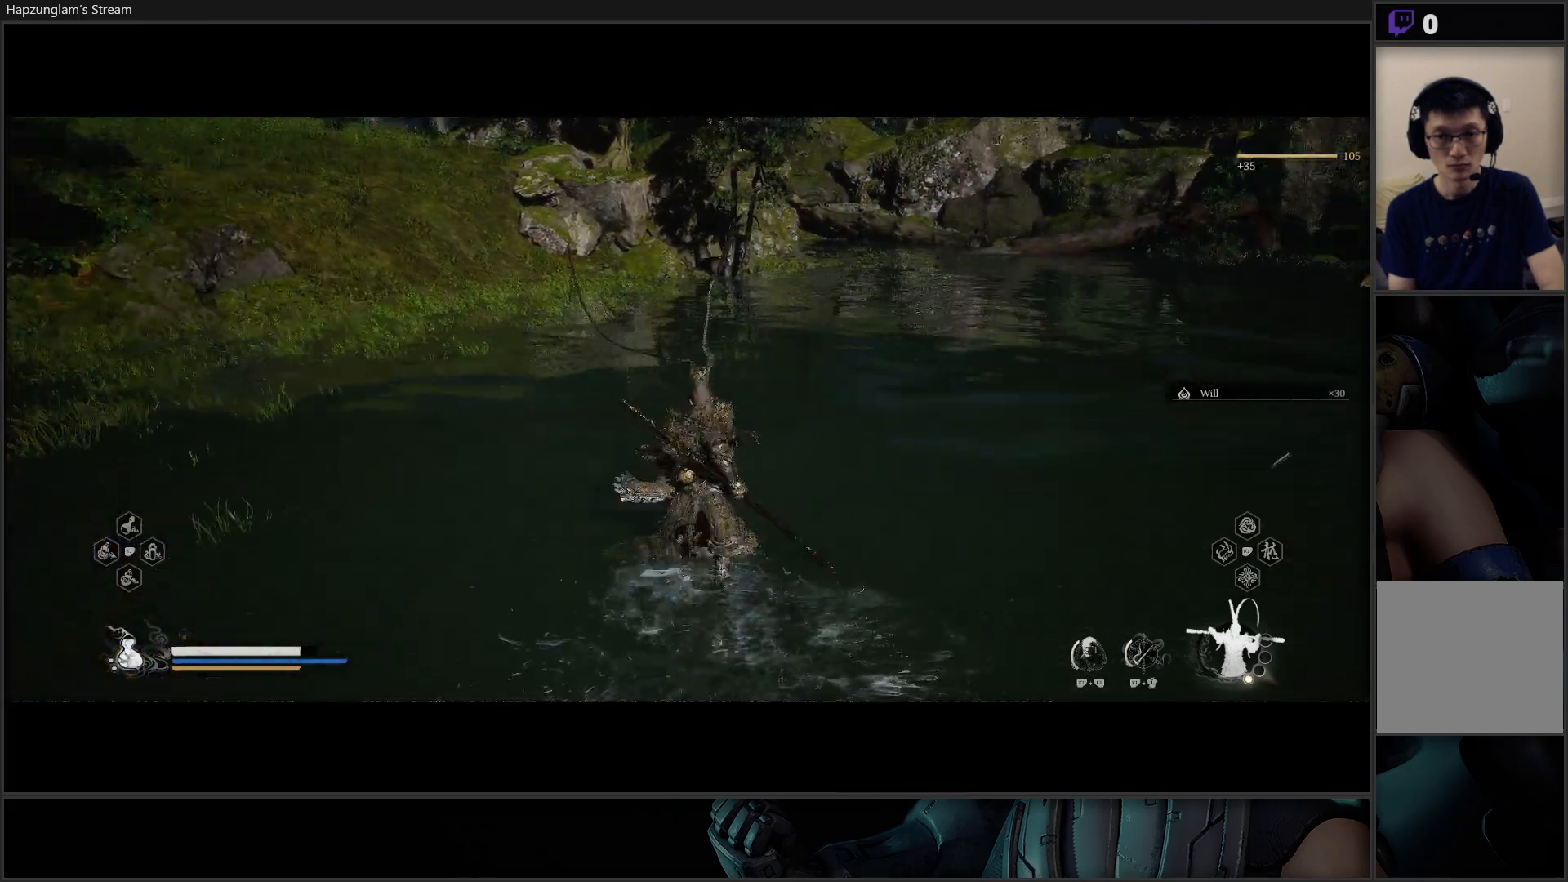
{"buttons": [], "left_stick": "up", "right_stick": "up-right", "events": [[483, "right_stick", "up-right"]]}
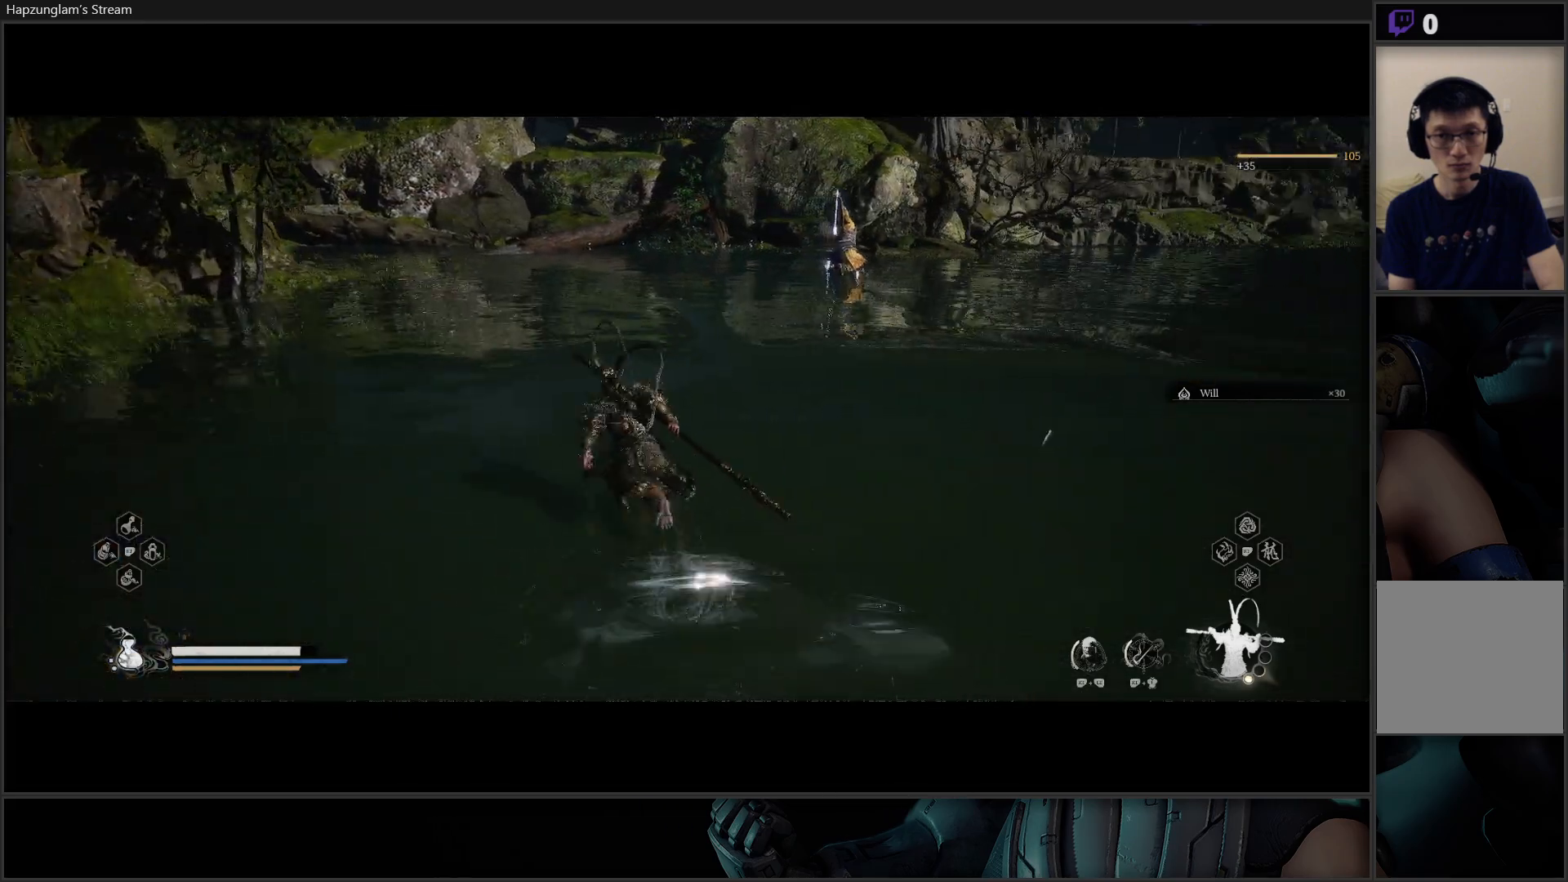
{"buttons": ["B"], "left_stick": "up", "right_stick": "center", "events": [[84, "right_stick", "center"], [417, "B", "down"]]}
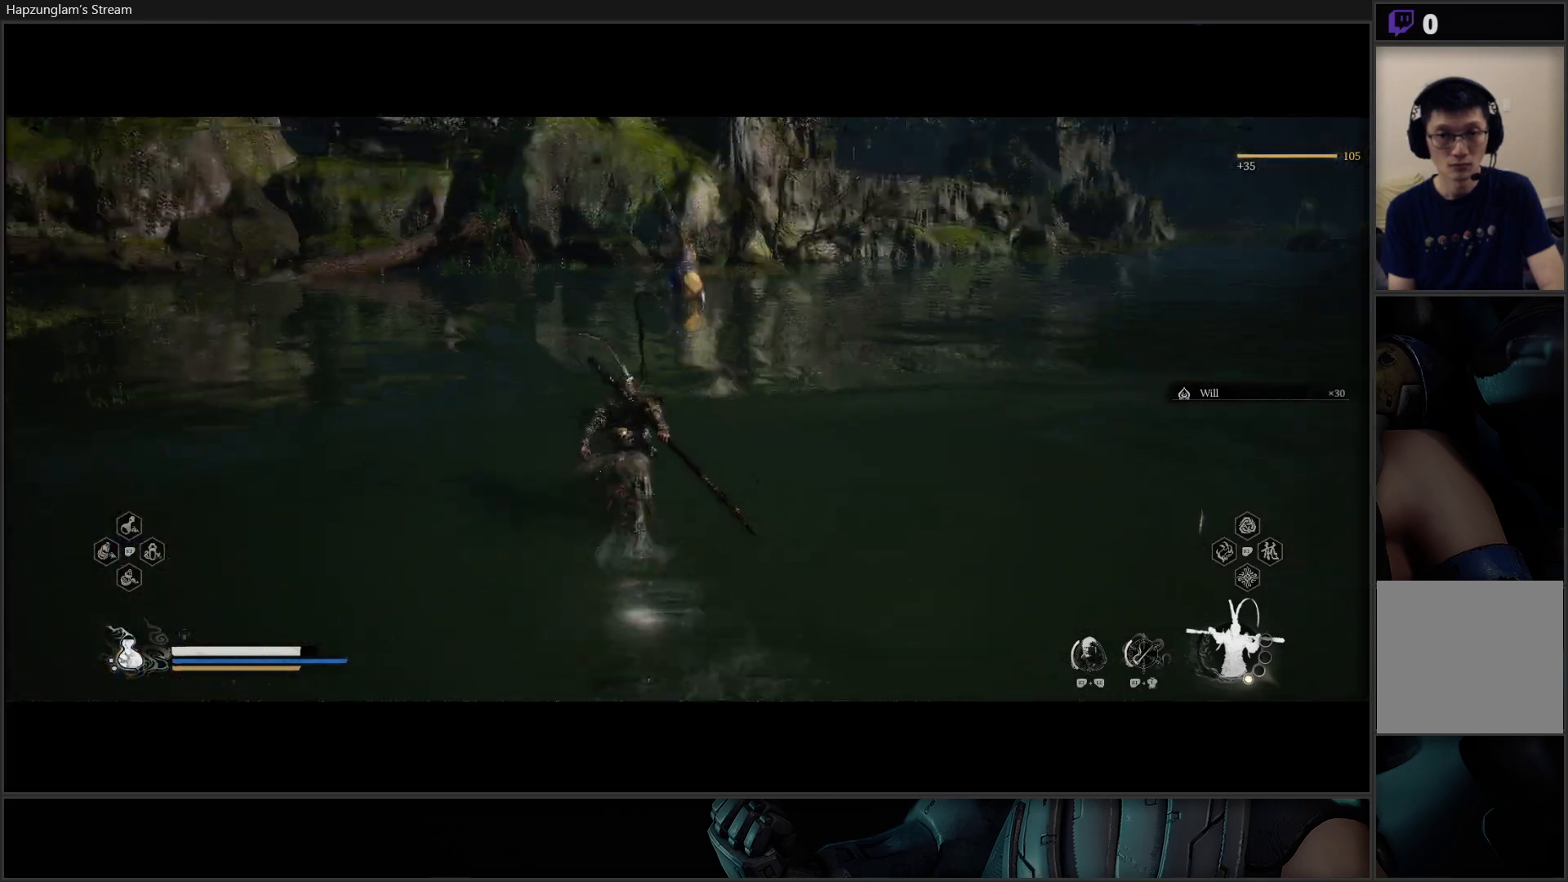
{"buttons": [], "left_stick": "up", "right_stick": "center", "events": [[33, "B", "up"]]}
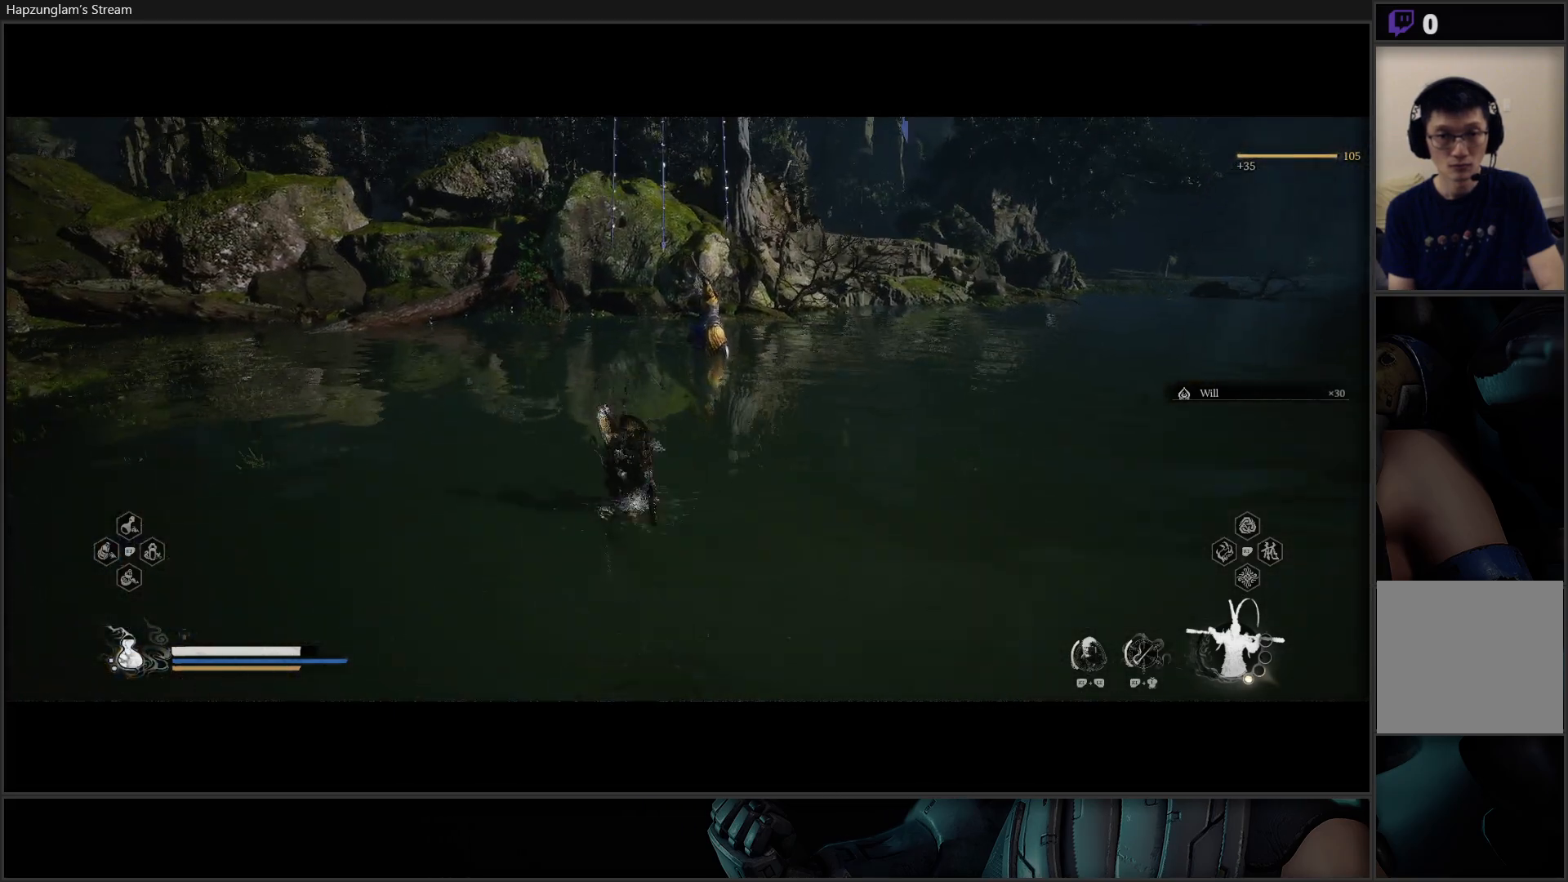
{"buttons": ["B"], "left_stick": "up", "right_stick": "center", "events": [[33, "B", "down"], [100, "B", "up"], [184, "B", "down"], [250, "B", "up"], [317, "B", "down"], [434, "B", "up"], [484, "B", "down"]]}
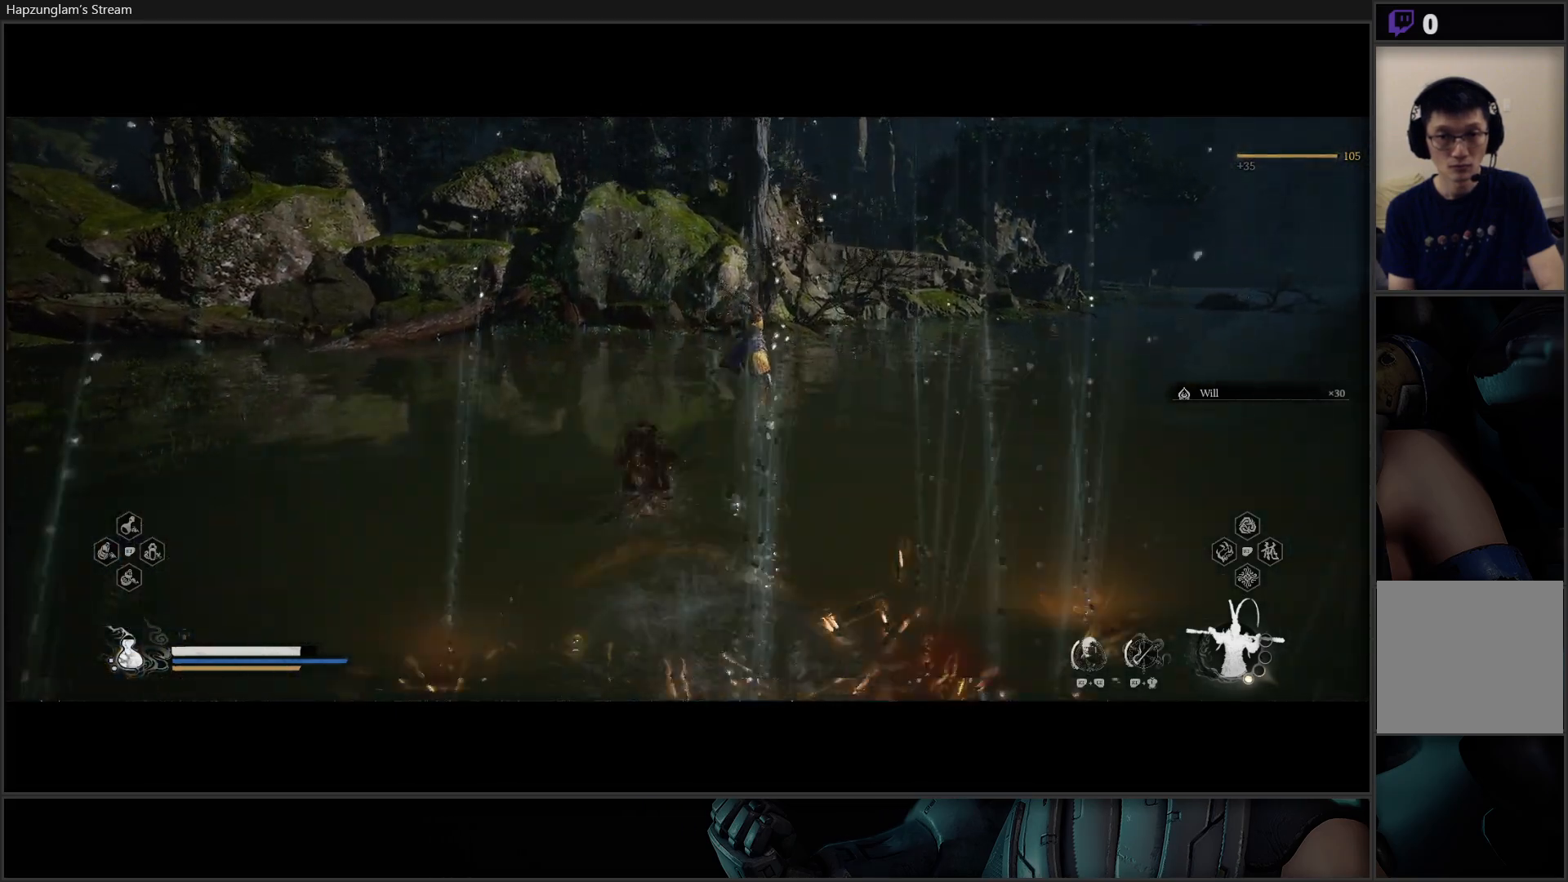
{"buttons": [], "left_stick": "up-right", "right_stick": "center", "events": [[100, "B", "up"], [250, "B", "down"], [333, "B", "up"], [400, "B", "down"], [433, "left_stick", "up-right"], [450, "B", "up"]]}
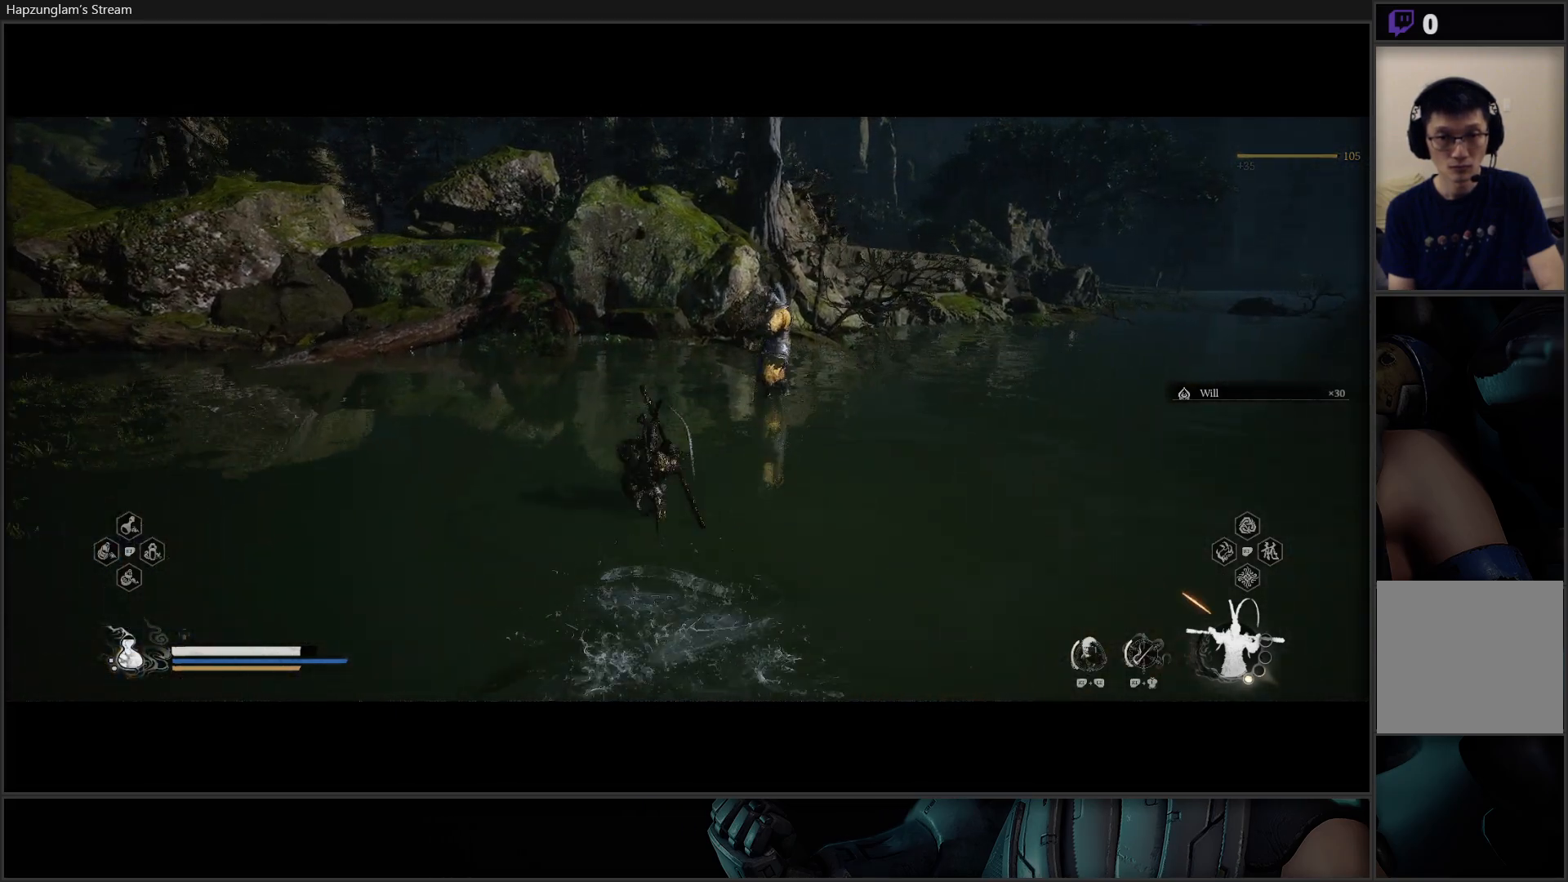
{"buttons": ["R3"], "left_stick": "up-right", "right_stick": "center", "events": [[50, "B", "down"], [134, "B", "up"], [434, "R3", "down"]]}
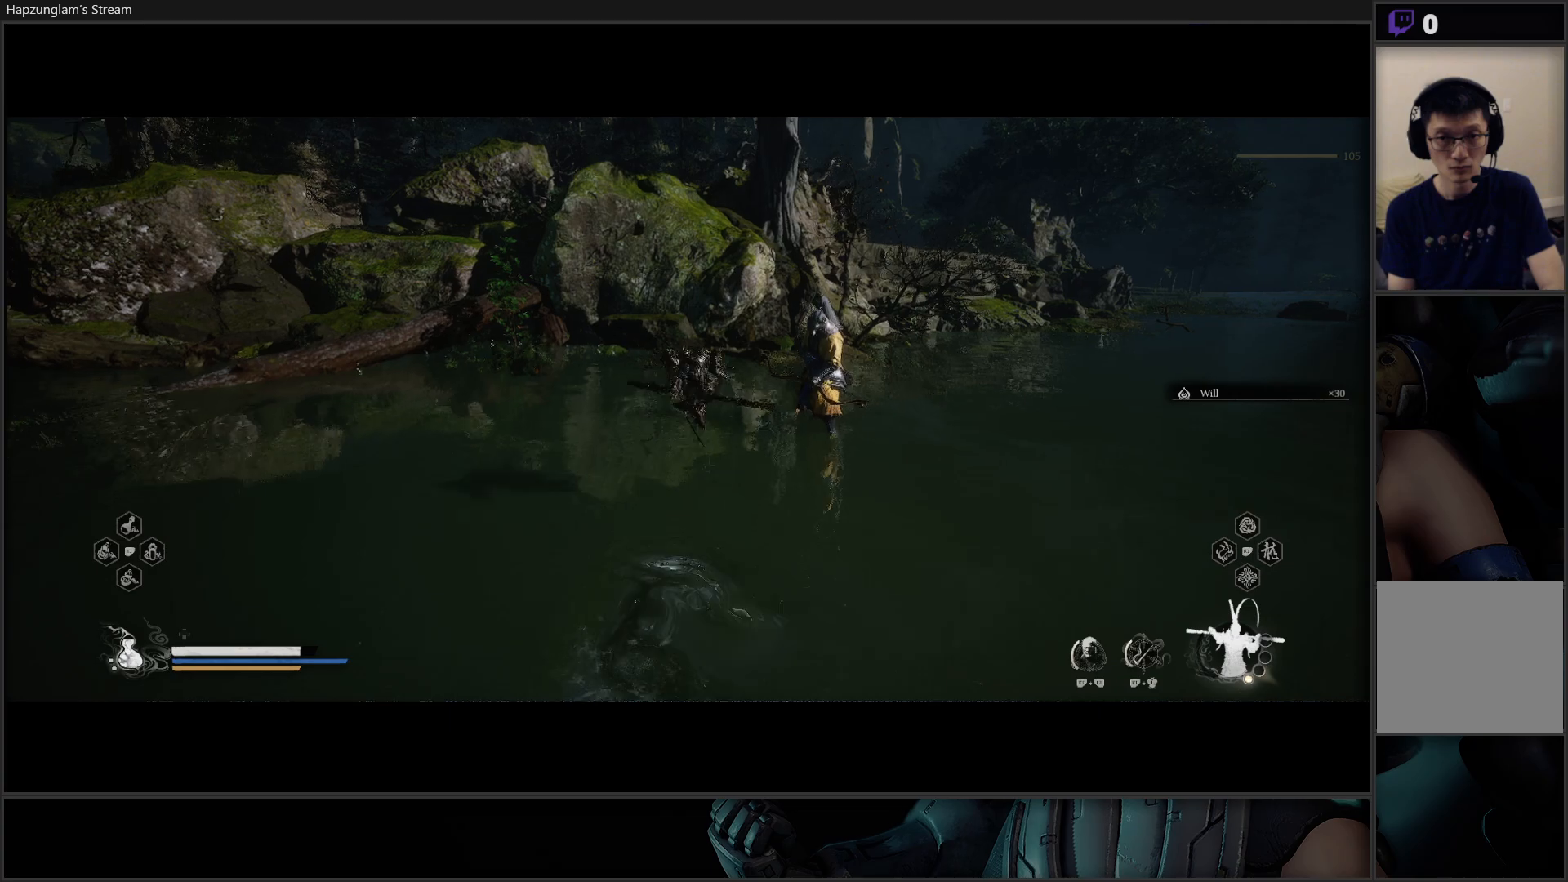
{"buttons": ["X"], "left_stick": "up-right", "right_stick": "center", "events": [[33, "R3", "up"], [333, "X", "down"], [417, "X", "up"], [483, "X", "down"]]}
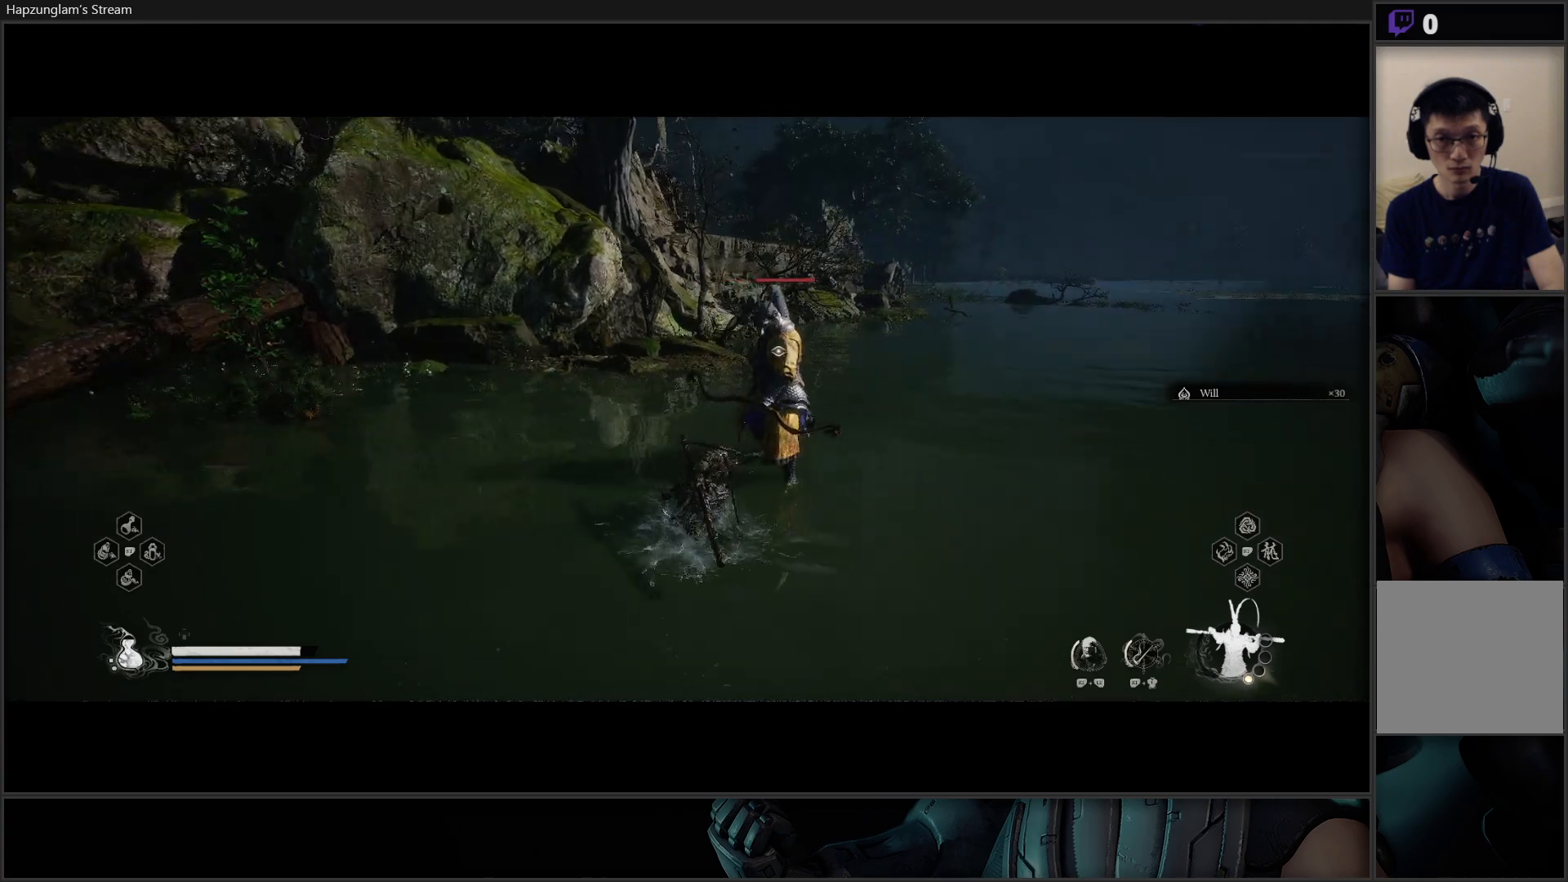
{"buttons": [], "left_stick": "up", "right_stick": "center", "events": [[50, "X", "up"], [134, "X", "down"], [134, "left_stick", "up"], [217, "X", "up"], [284, "X", "down"], [350, "X", "up"], [417, "X", "down"], [501, "X", "up"]]}
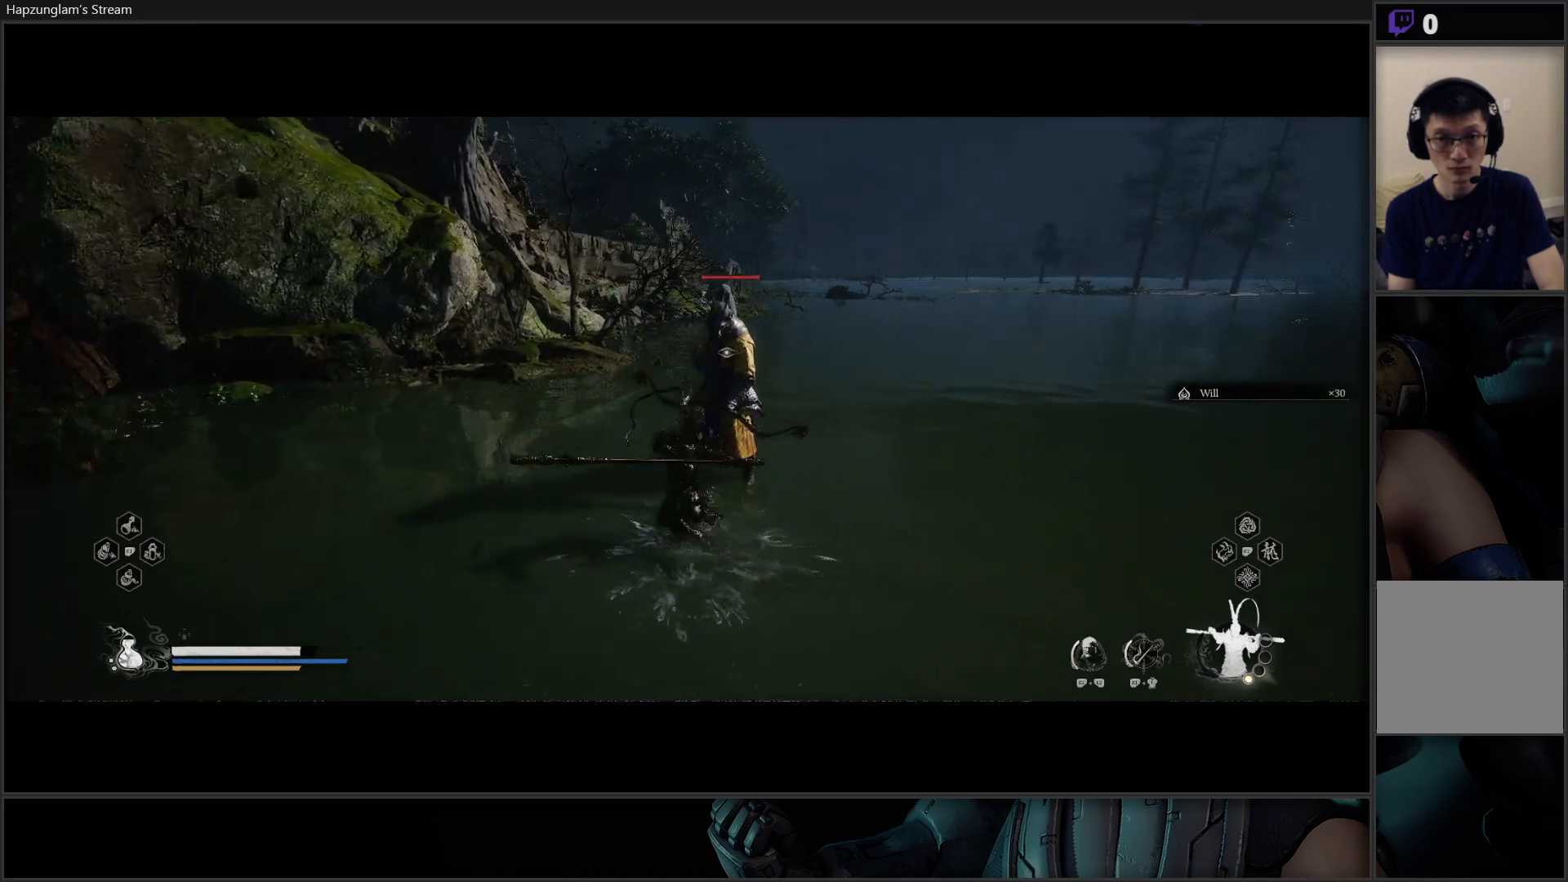
{"buttons": ["X"], "left_stick": "up", "right_stick": "center", "events": [[66, "X", "down"], [150, "X", "up"], [200, "X", "down"], [267, "X", "up"], [350, "X", "down"], [417, "X", "up"], [500, "X", "down"]]}
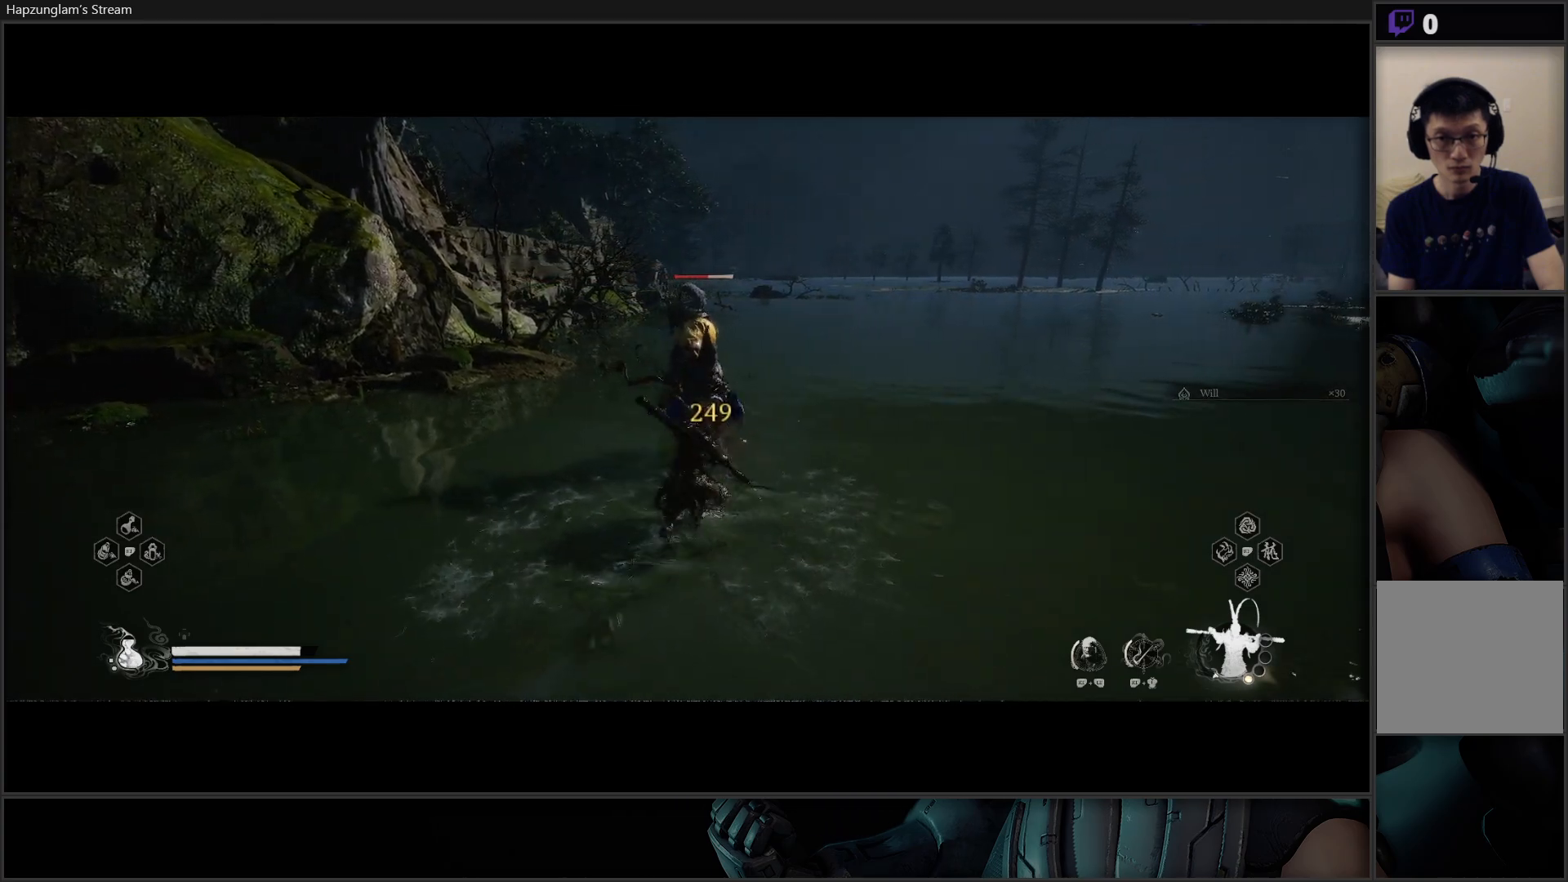
{"buttons": [], "left_stick": "up", "right_stick": "center", "events": [[50, "X", "up"], [117, "X", "down"], [184, "X", "up"], [267, "X", "down"], [334, "X", "up"], [400, "X", "down"], [467, "X", "up"]]}
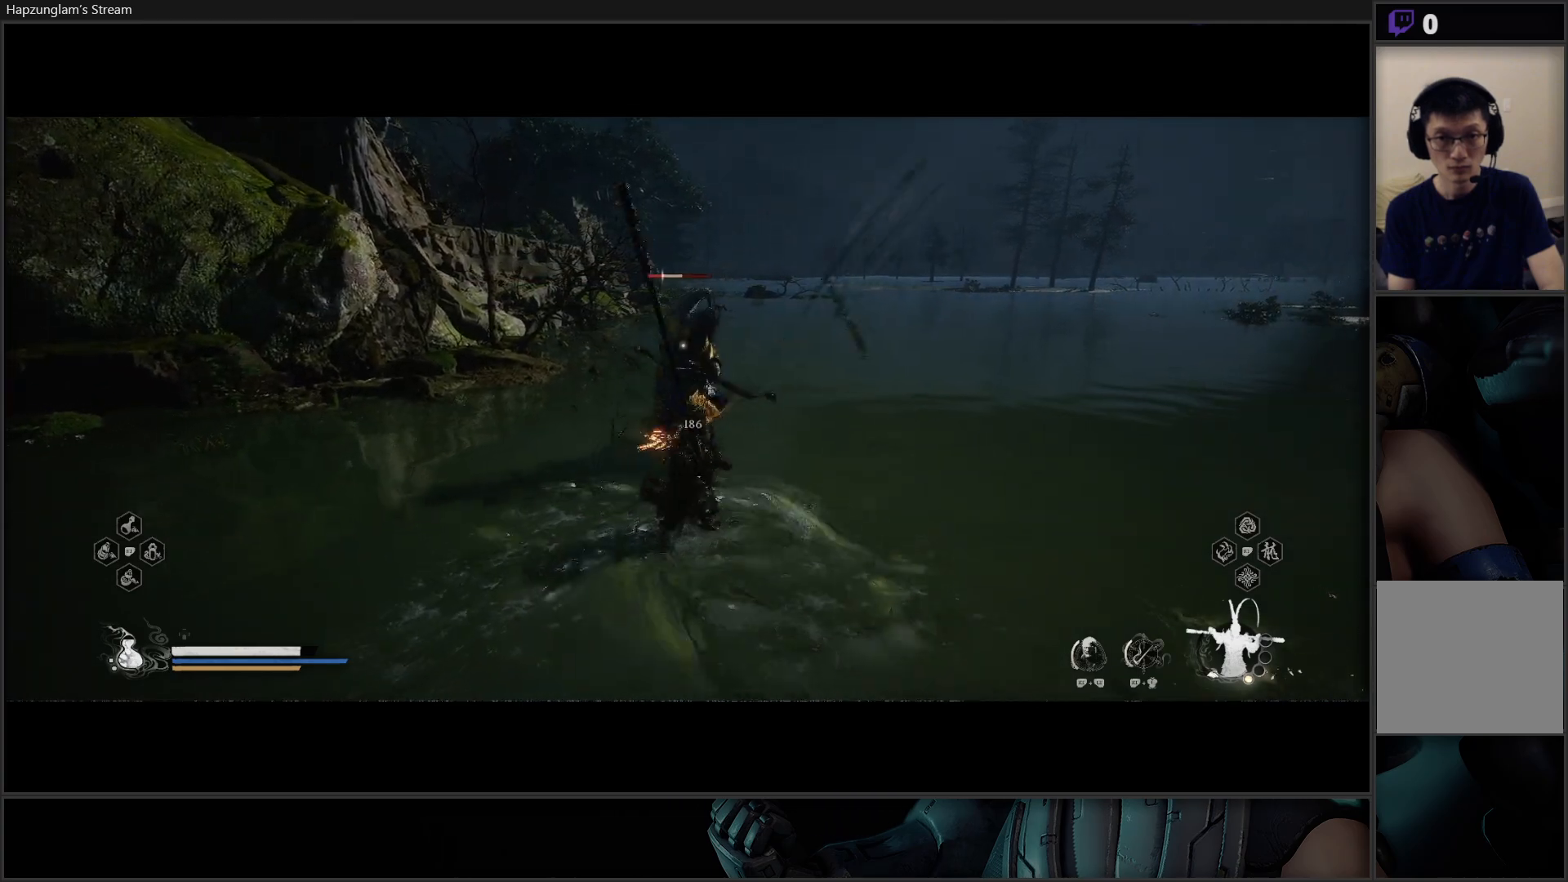
{"buttons": [], "left_stick": "up", "right_stick": "center", "events": [[66, "X", "down"], [116, "X", "up"], [200, "X", "down"], [267, "X", "up"], [333, "X", "down"], [450, "X", "up"]]}